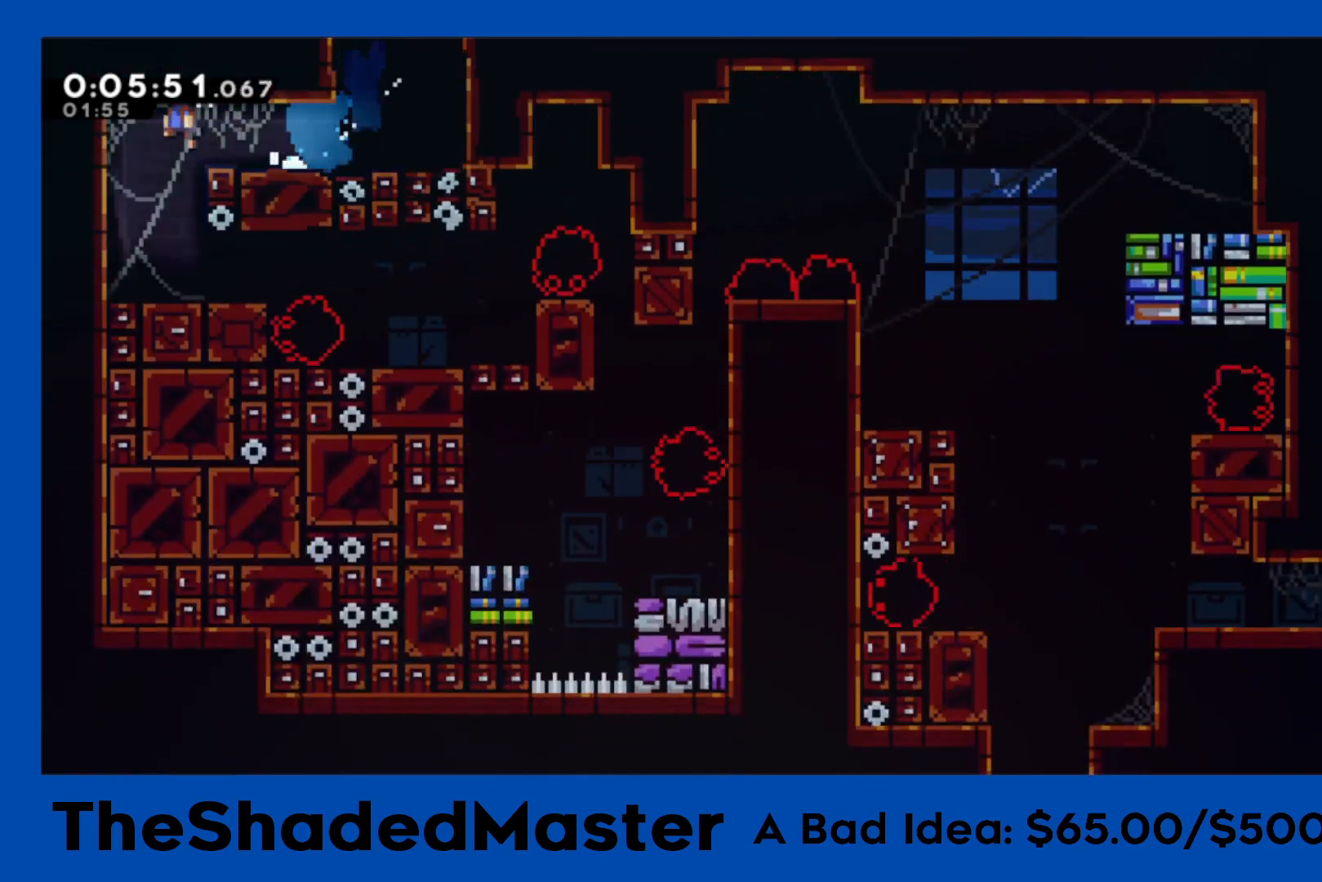
Gameplay with a controller (PlayStation layout); each line is a JSON object with the inputs held at the frame after it. "events" lists button and stick changes between this image and that frame as [ms after this image, input, new state], when the widget could be followed in between.
{"buttons": [], "left_stick": "center", "right_stick": "center", "events": [[33, "CROSS", "up"], [33, "DPAD_DOWN", "up"], [67, "DPAD_LEFT", "up"]]}
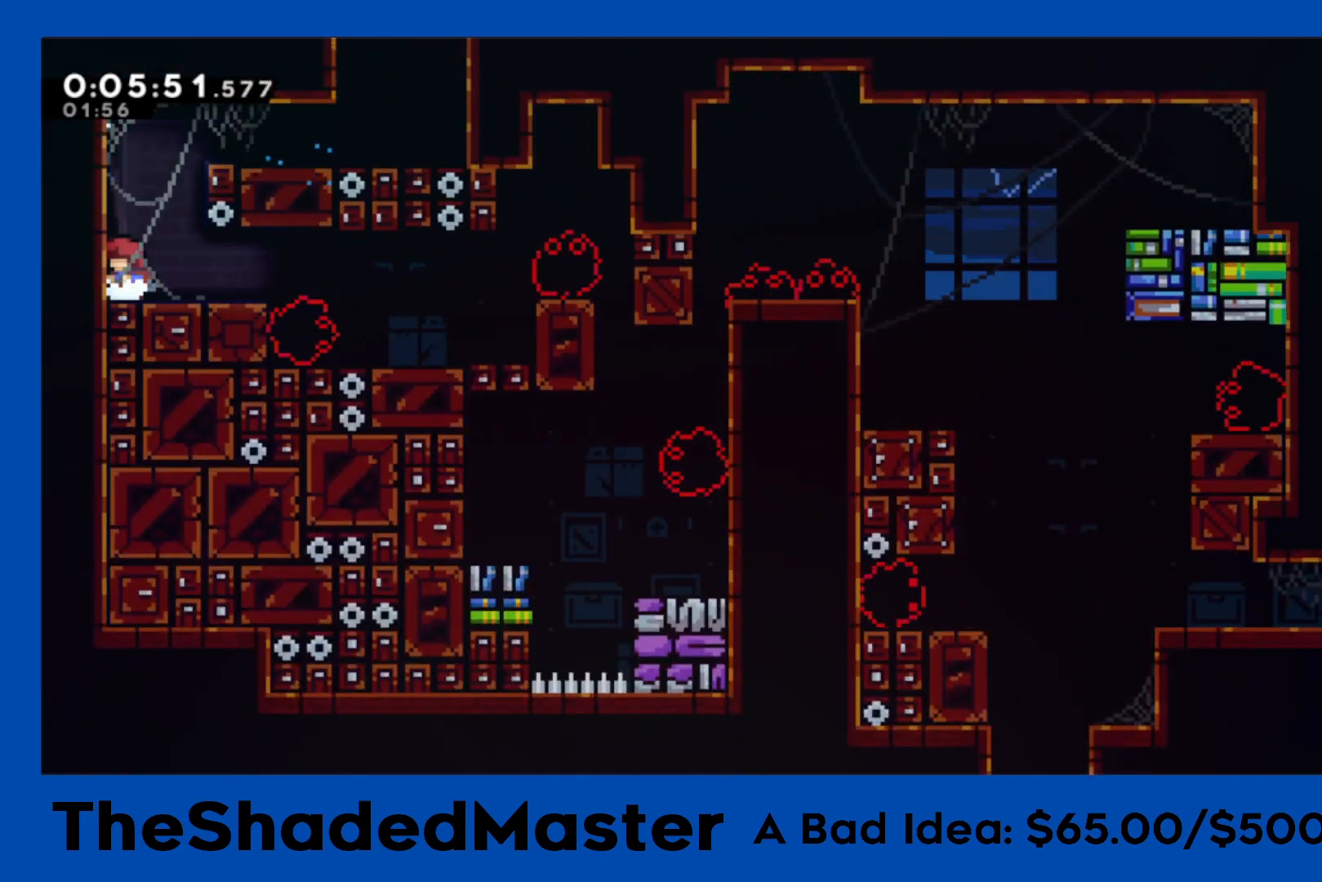
{"buttons": ["CROSS", "R1", "DPAD_RIGHT"], "left_stick": "center", "right_stick": "center", "events": [[67, "DPAD_DOWN", "down"], [83, "DPAD_RIGHT", "down"], [83, "SQUARE", "down"], [217, "SQUARE", "up"], [250, "DPAD_DOWN", "up"], [283, "CROSS", "down"], [283, "R1", "down"]]}
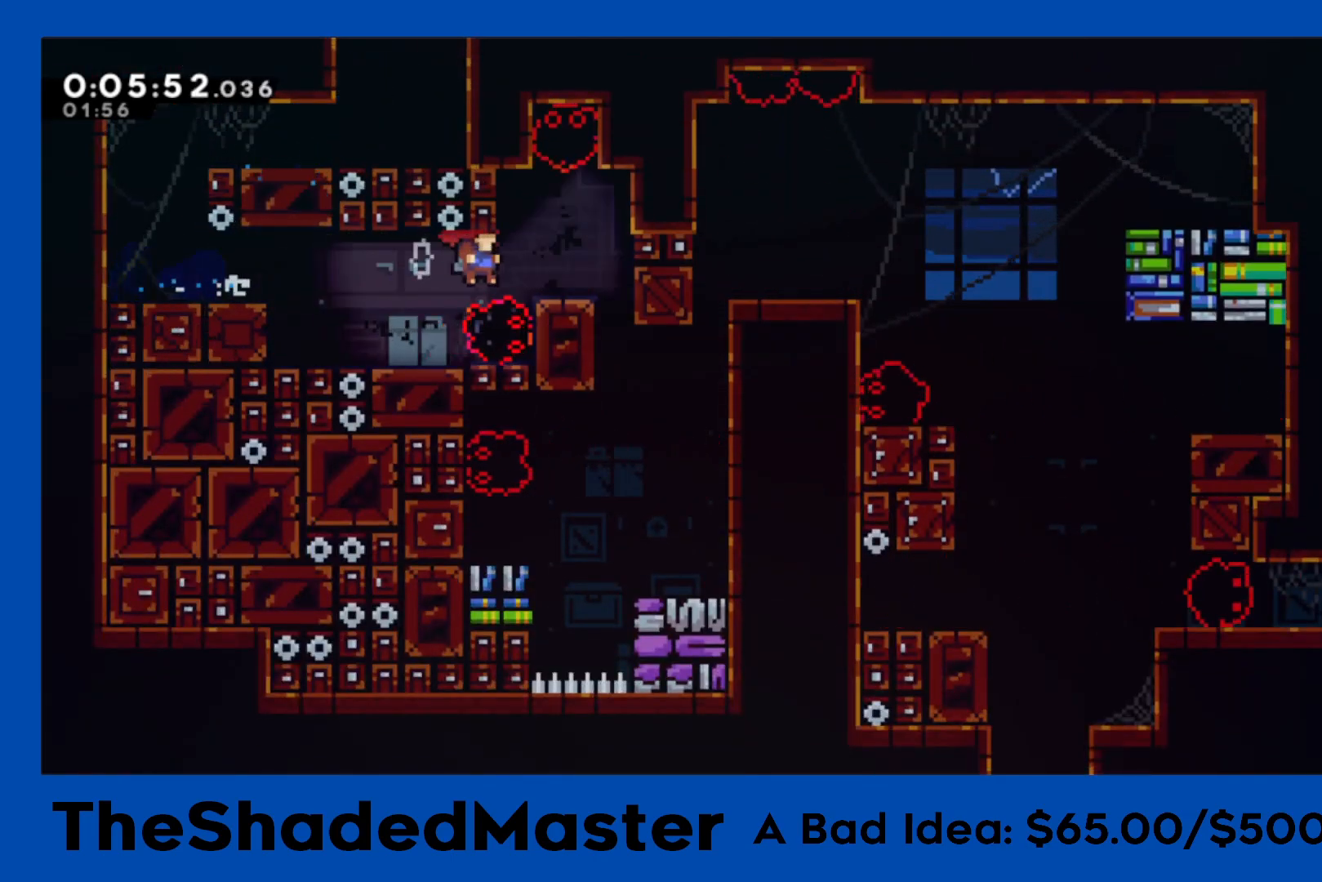
{"buttons": [], "left_stick": "center", "right_stick": "center", "events": [[217, "CROSS", "up"], [217, "DPAD_RIGHT", "up"], [317, "R1", "up"]]}
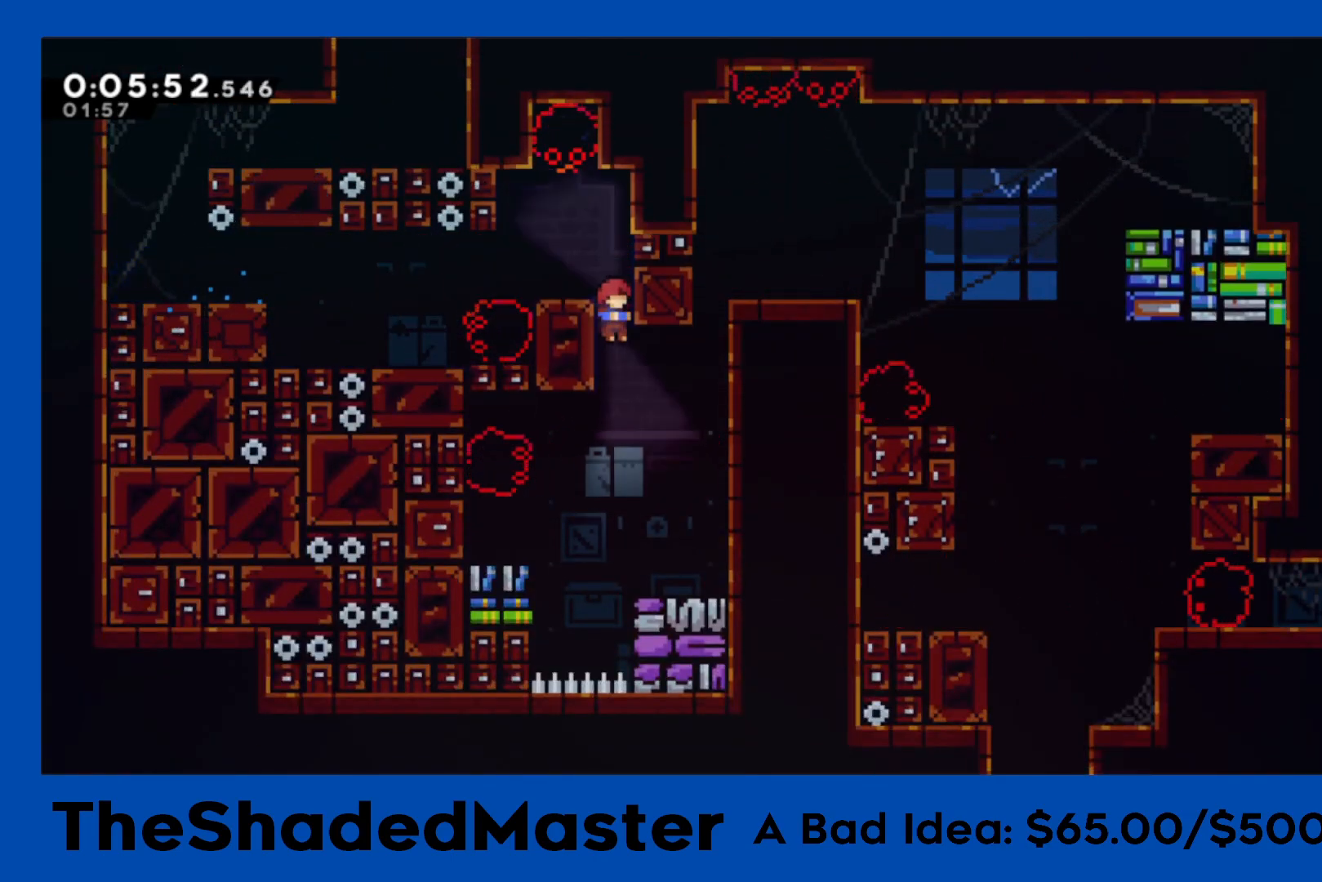
{"buttons": ["R1", "DPAD_UP"], "left_stick": "center", "right_stick": "center", "events": [[83, "DPAD_RIGHT", "down"], [83, "R1", "down"], [83, "SQUARE", "down"], [317, "DPAD_RIGHT", "up"], [333, "SQUARE", "up"], [400, "DPAD_UP", "down"]]}
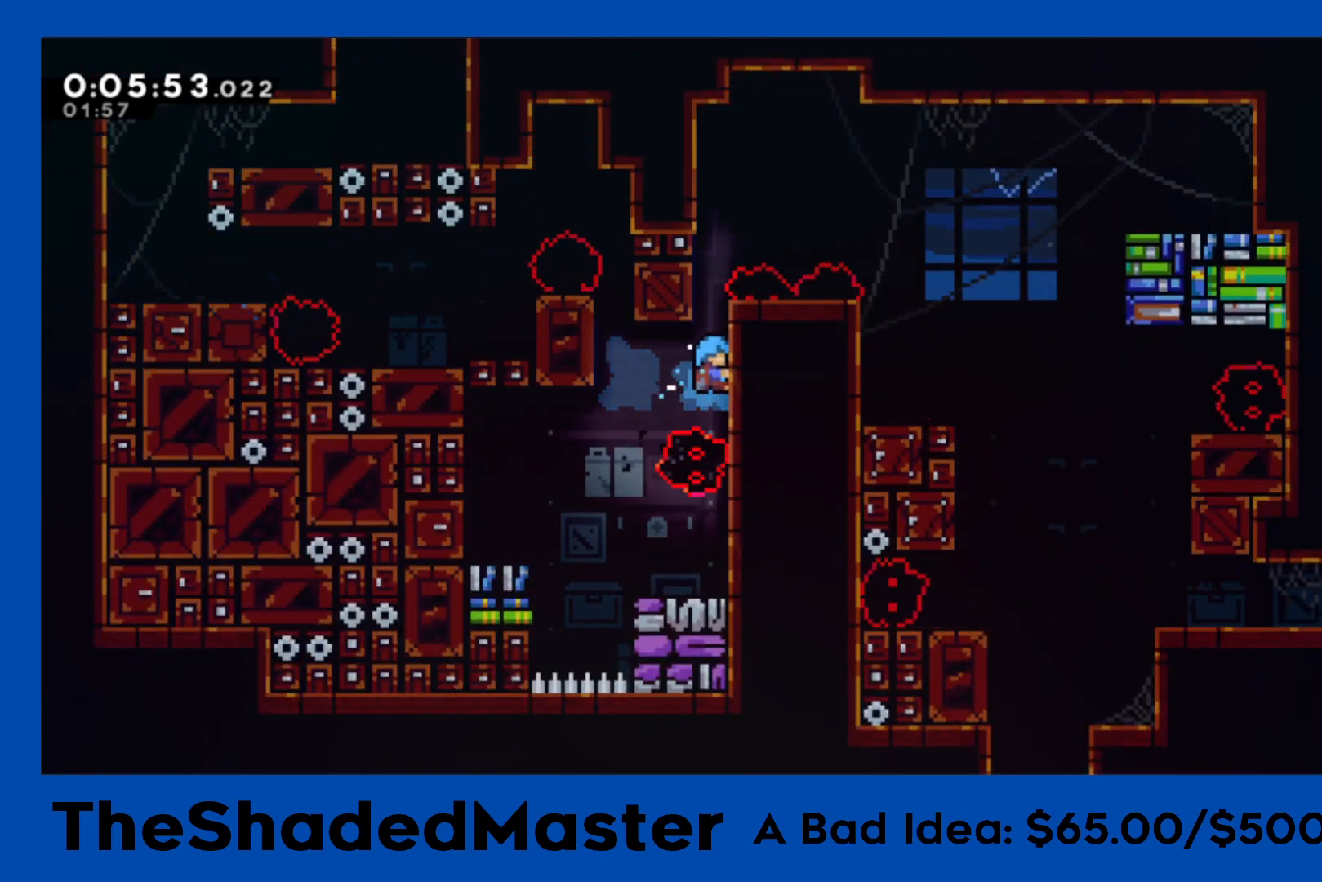
{"buttons": ["R1"], "left_stick": "center", "right_stick": "center", "events": [[67, "DPAD_UP", "up"]]}
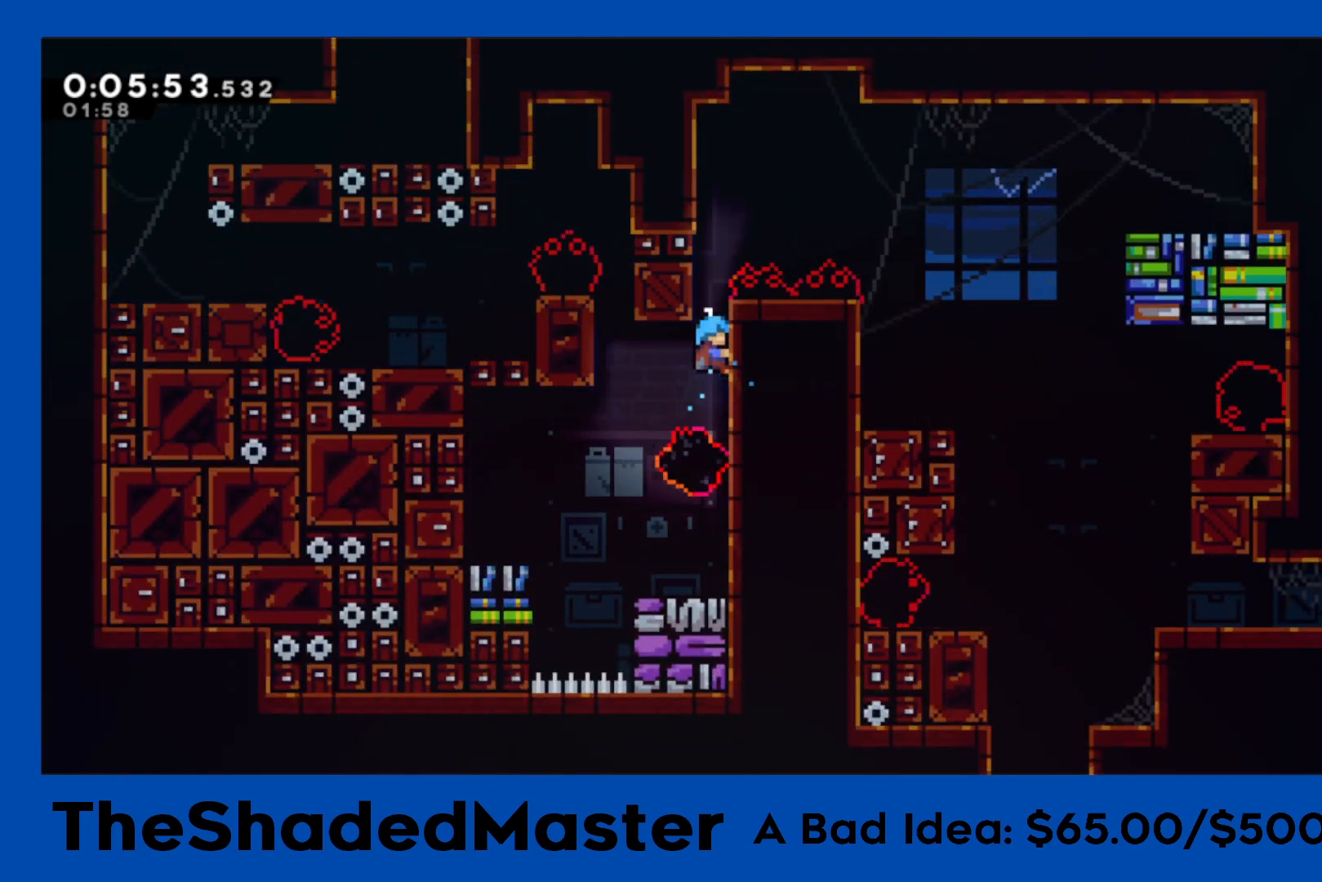
{"buttons": ["DPAD_RIGHT"], "left_stick": "center", "right_stick": "center", "events": [[67, "CROSS", "down"], [317, "DPAD_RIGHT", "down"], [467, "CROSS", "up"], [467, "R1", "up"]]}
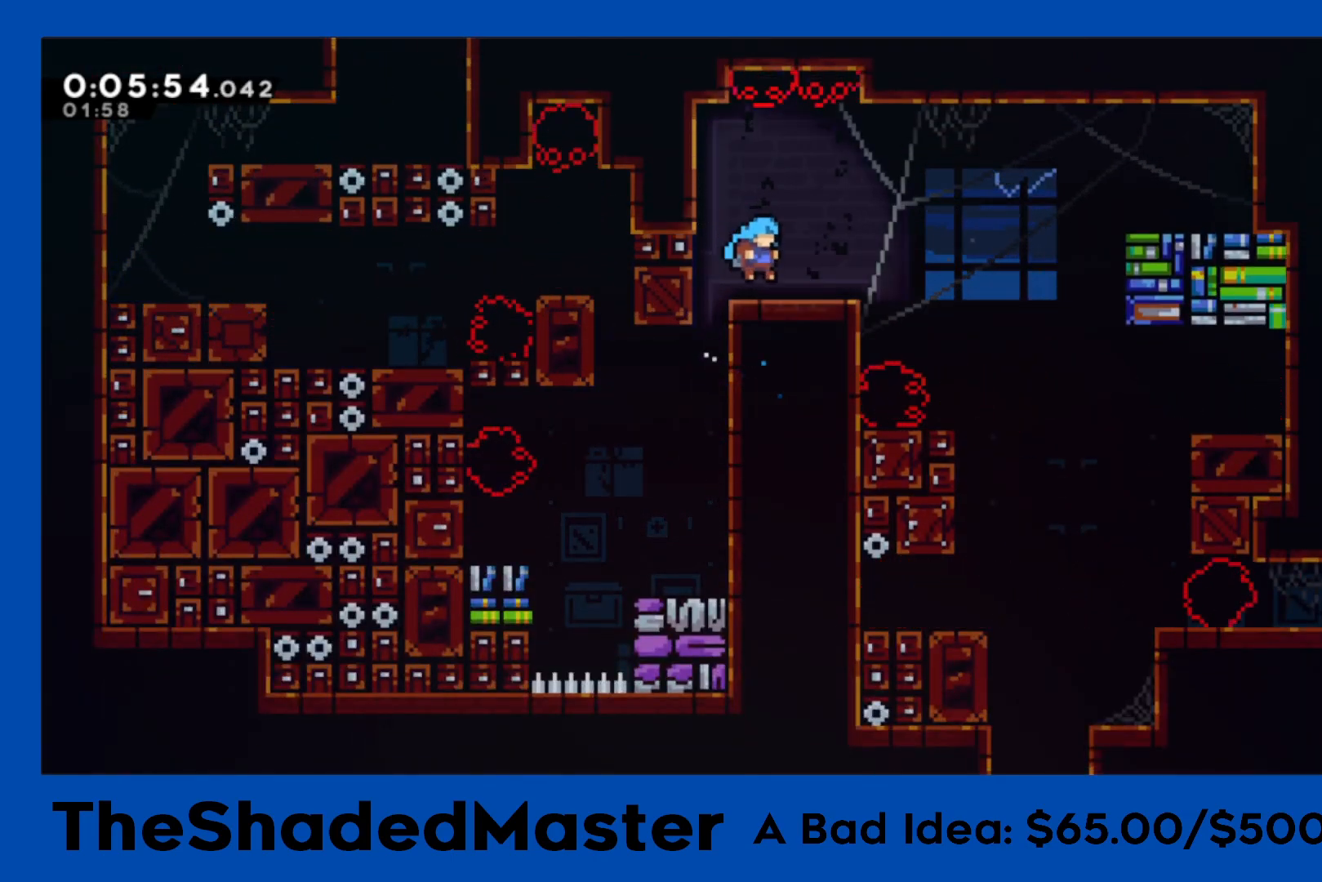
{"buttons": ["DPAD_RIGHT"], "left_stick": "center", "right_stick": "center", "events": [[200, "CROSS", "down"], [367, "CROSS", "up"]]}
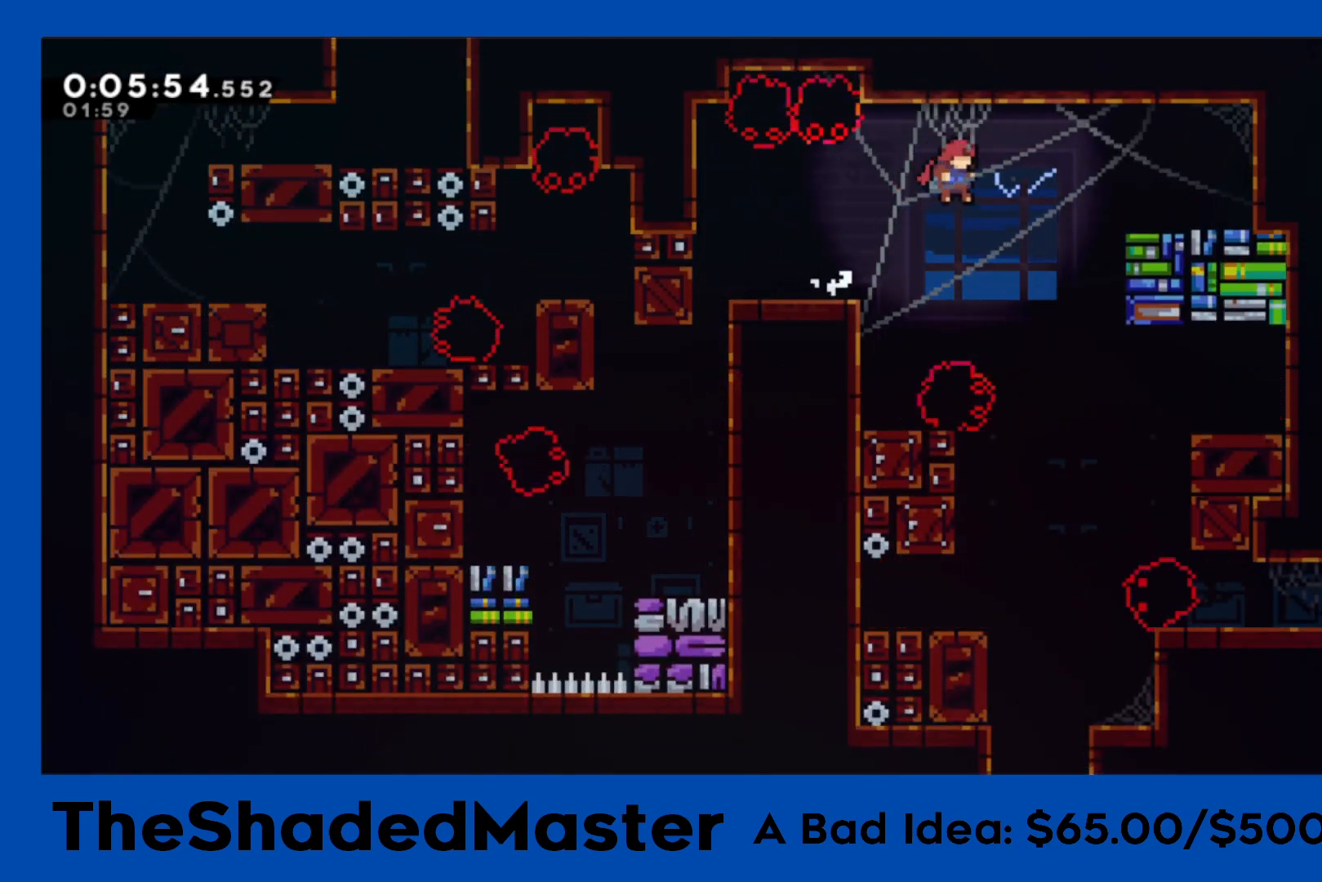
{"buttons": ["DPAD_DOWN"], "left_stick": "center", "right_stick": "center", "events": [[67, "DPAD_RIGHT", "up"], [167, "DPAD_DOWN", "down"], [383, "DPAD_RIGHT", "down"], [500, "DPAD_RIGHT", "up"]]}
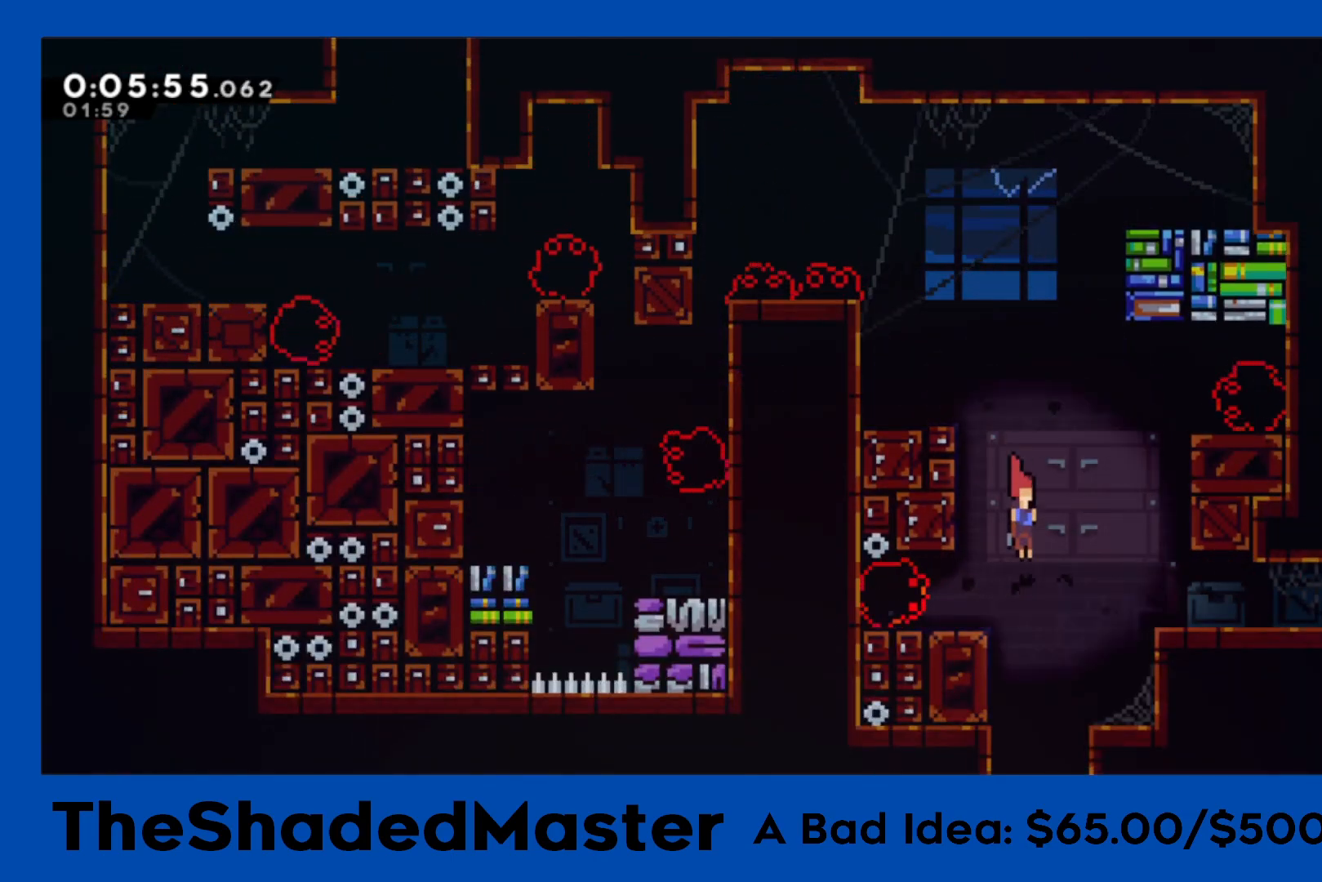
{"buttons": [], "left_stick": "center", "right_stick": "center", "events": [[367, "DPAD_DOWN", "up"]]}
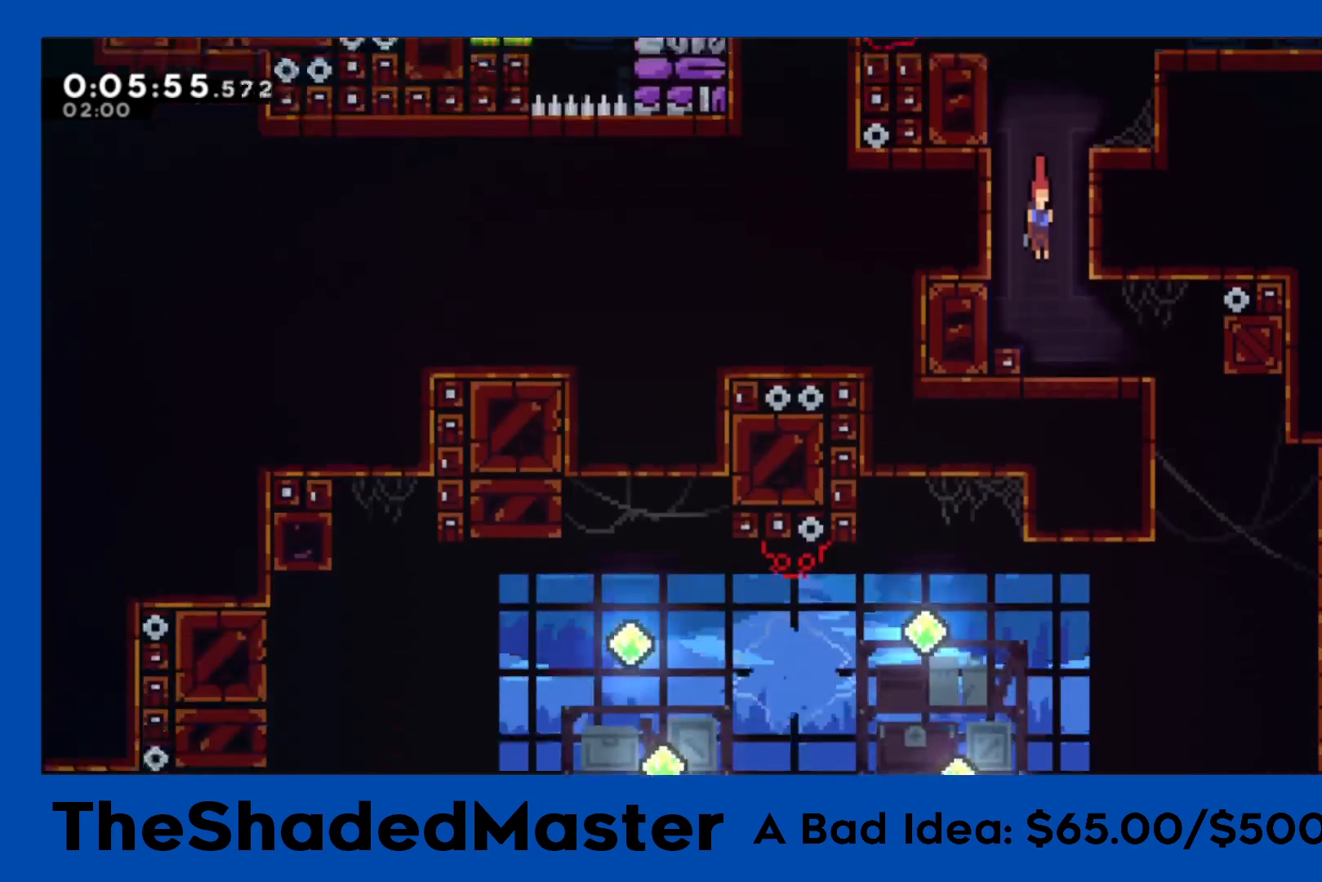
{"buttons": ["DPAD_RIGHT"], "left_stick": "center", "right_stick": "center", "events": [[17, "DPAD_RIGHT", "down"], [383, "DPAD_RIGHT", "up"], [450, "DPAD_RIGHT", "down"]]}
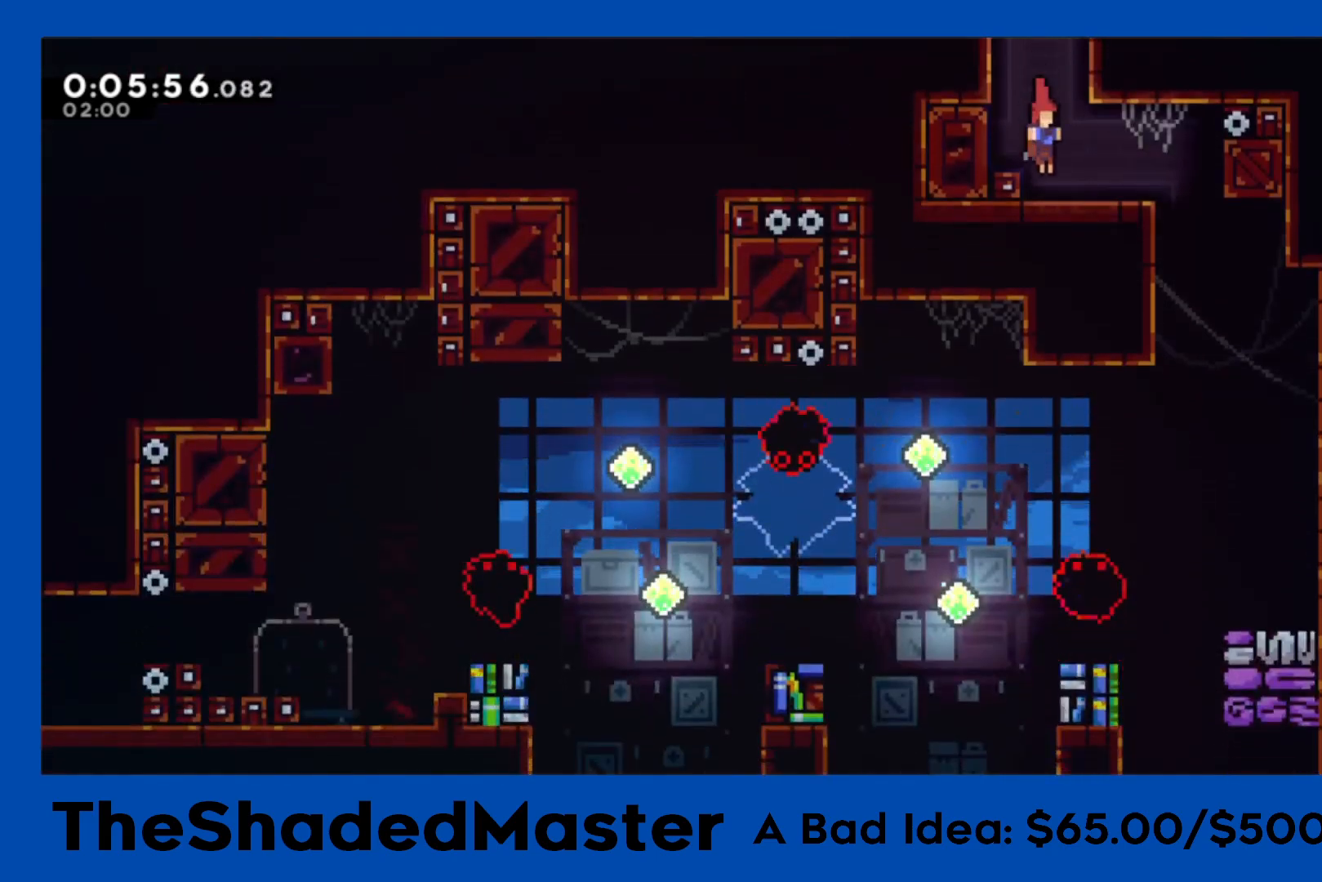
{"buttons": ["R1", "DPAD_RIGHT"], "left_stick": "center", "right_stick": "center", "events": [[283, "R1", "down"]]}
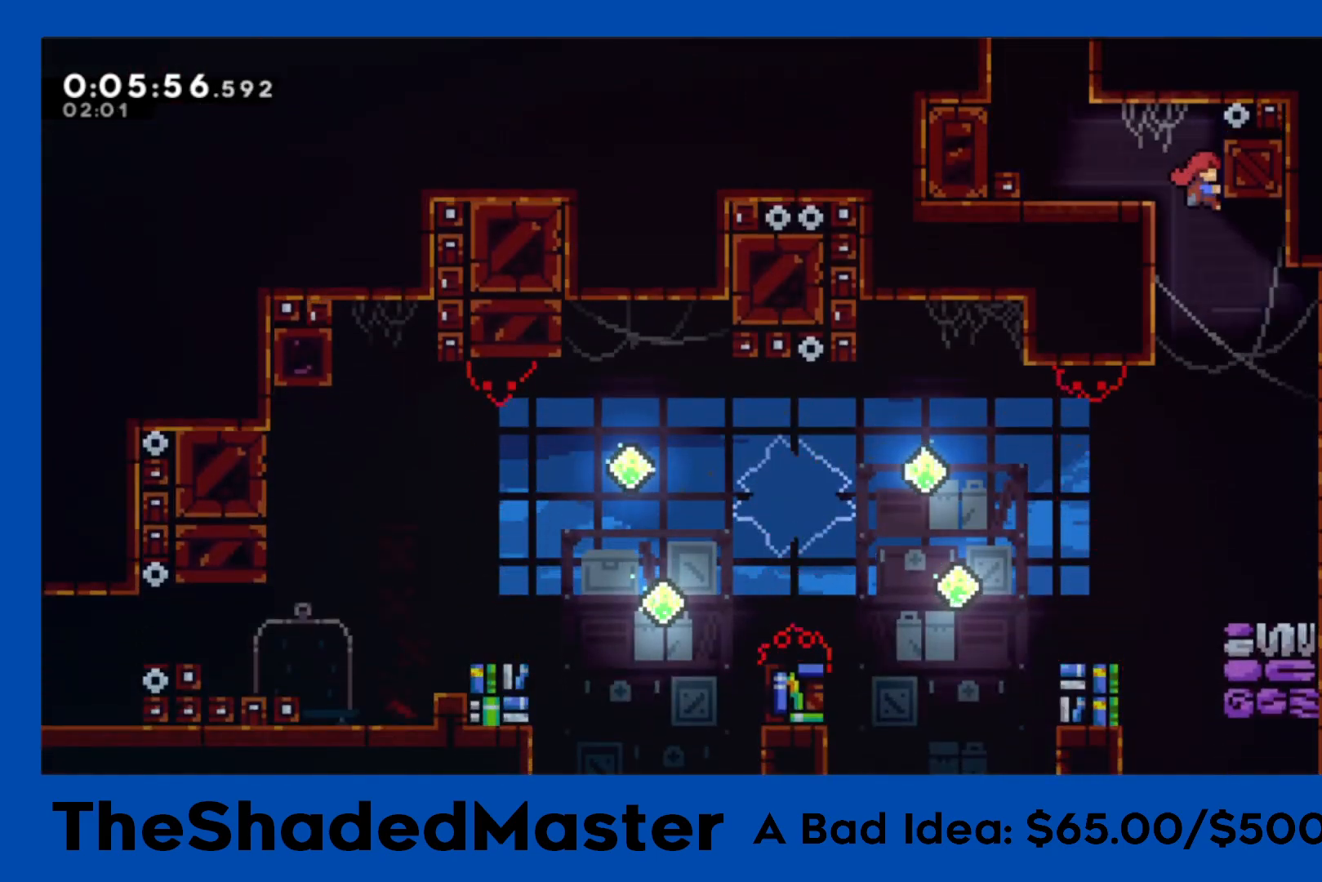
{"buttons": ["DPAD_RIGHT"], "left_stick": "center", "right_stick": "center", "events": [[83, "DPAD_RIGHT", "up"], [200, "R1", "up"], [467, "DPAD_RIGHT", "down"]]}
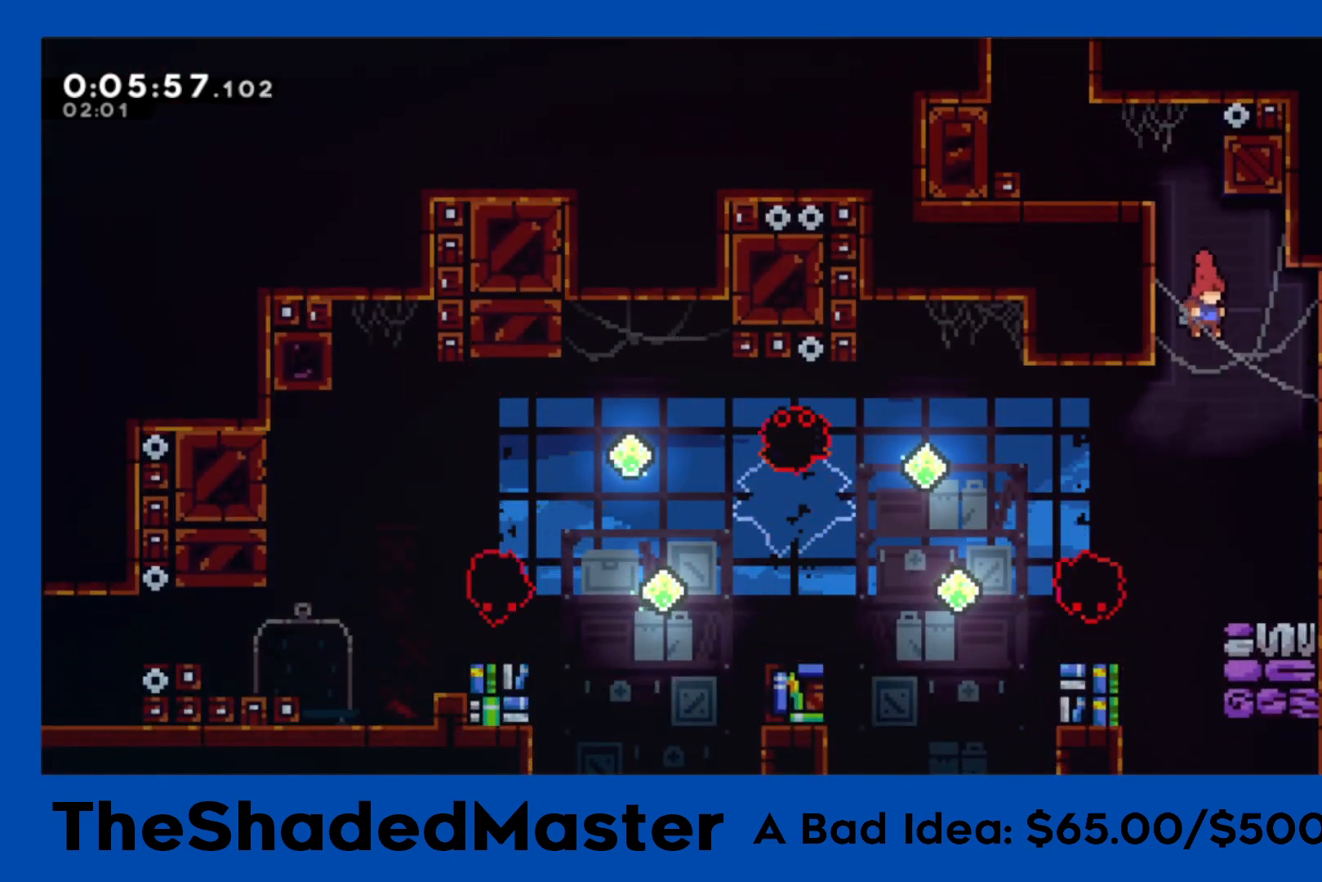
{"buttons": [], "left_stick": "center", "right_stick": "center", "events": [[33, "DPAD_RIGHT", "up"], [150, "DPAD_LEFT", "down"], [167, "SQUARE", "down"], [450, "SQUARE", "up"], [467, "DPAD_LEFT", "up"]]}
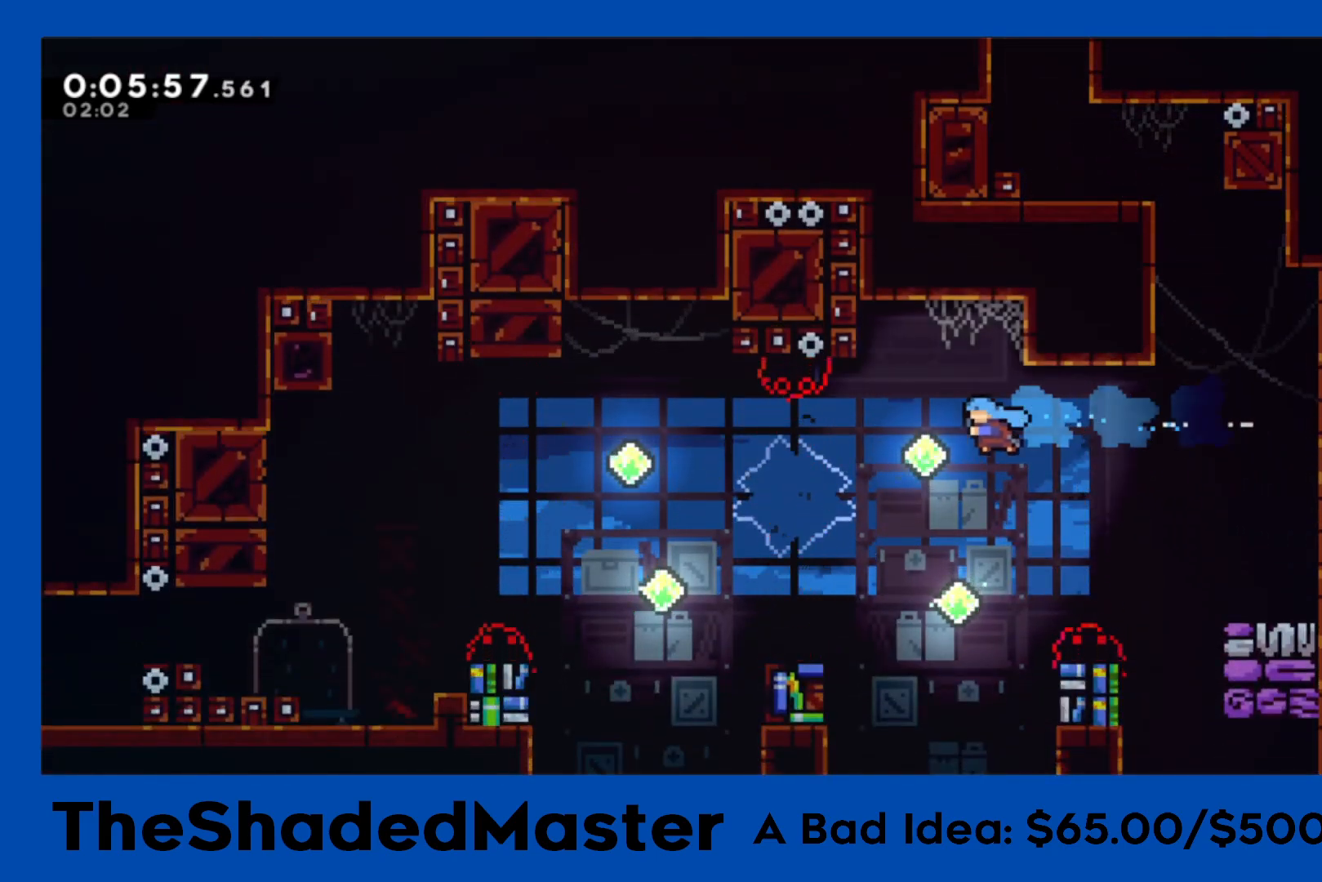
{"buttons": ["SQUARE", "DPAD_UP"], "left_stick": "center", "right_stick": "center", "events": [[333, "DPAD_UP", "down"], [350, "SQUARE", "down"]]}
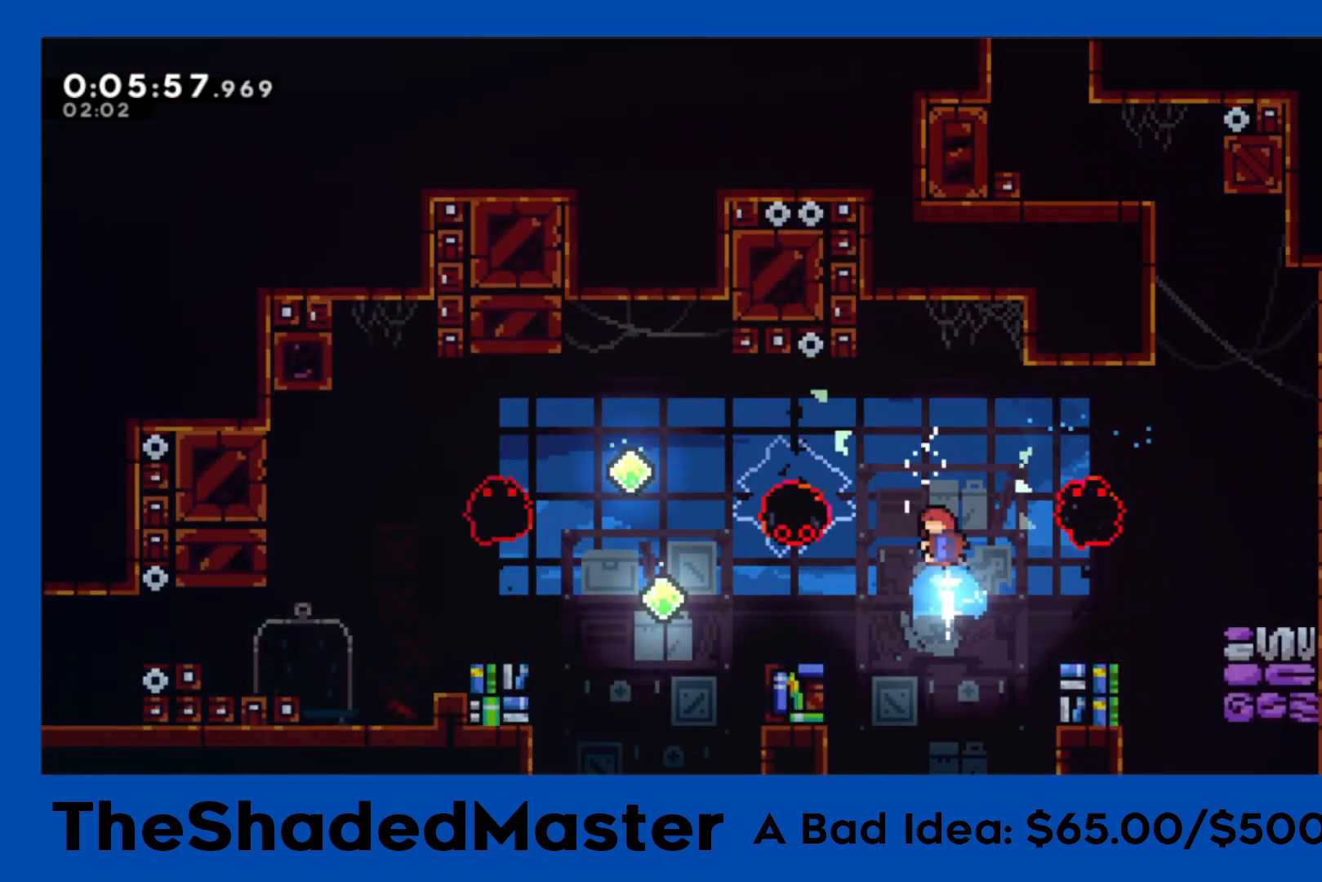
{"buttons": [], "left_stick": "center", "right_stick": "center", "events": [[67, "DPAD_UP", "up"], [67, "SQUARE", "up"], [133, "DPAD_LEFT", "down"], [150, "SQUARE", "down"], [350, "SQUARE", "up"], [483, "DPAD_LEFT", "up"]]}
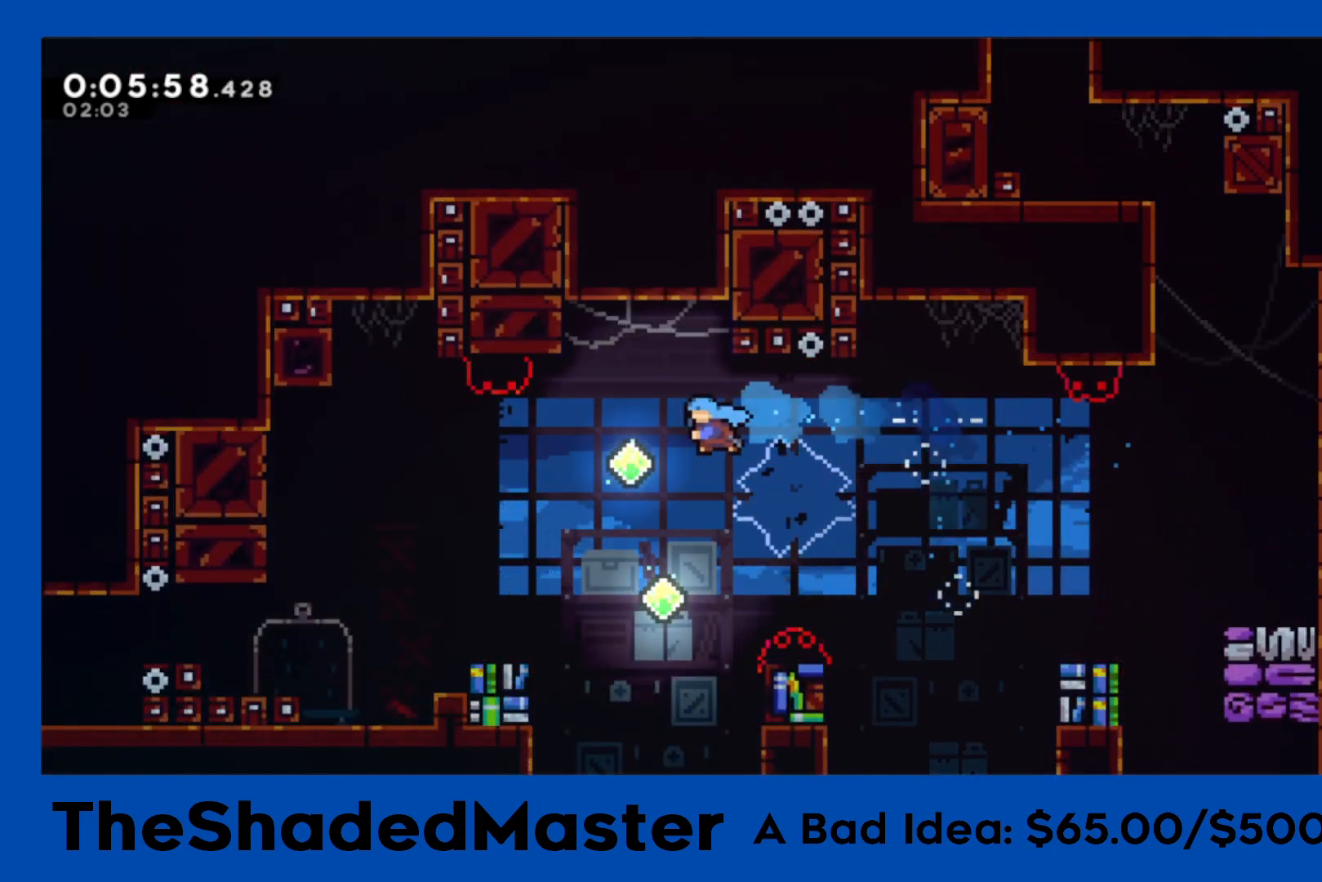
{"buttons": ["SQUARE", "DPAD_UP"], "left_stick": "center", "right_stick": "center", "events": [[317, "DPAD_UP", "down"], [317, "SQUARE", "down"]]}
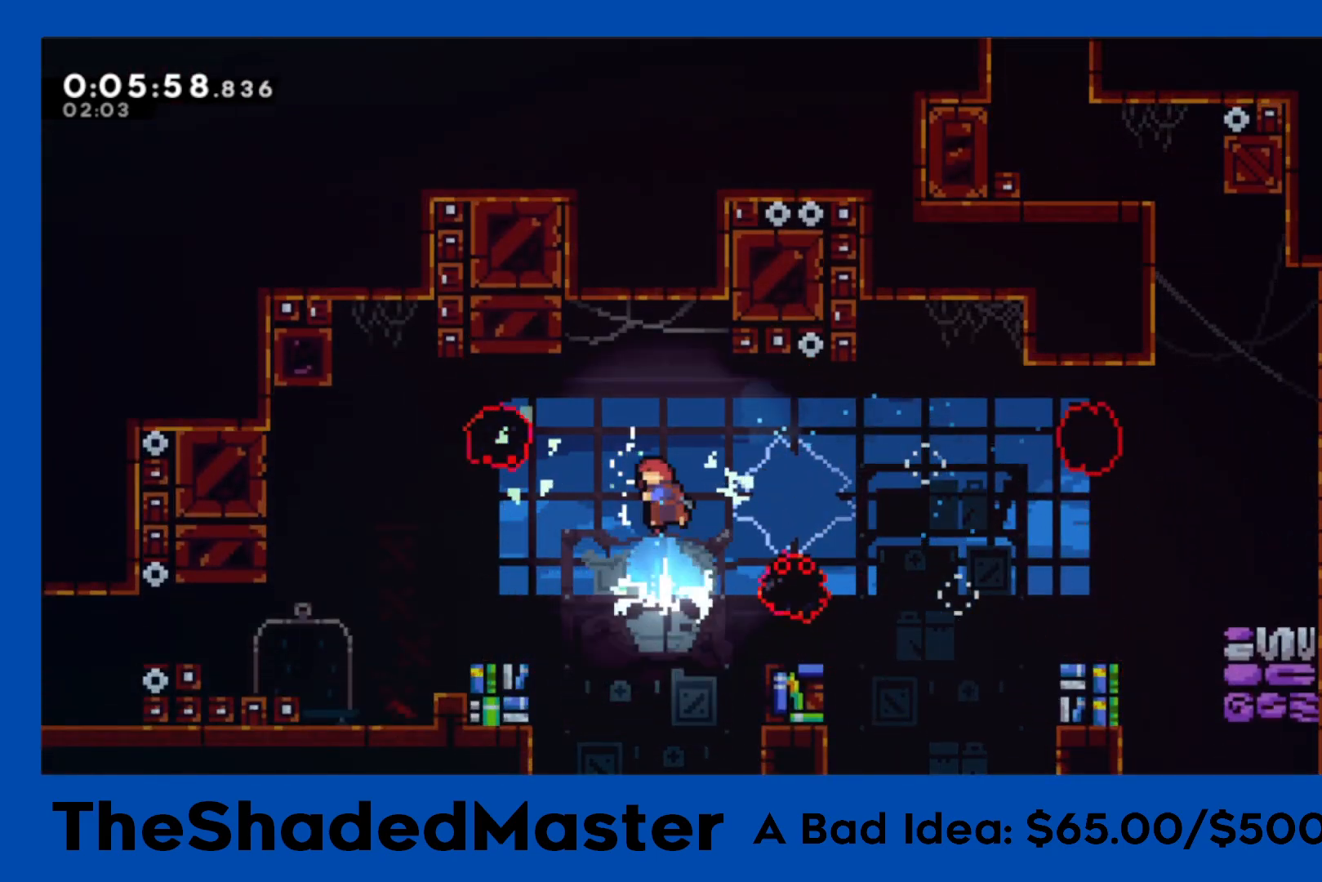
{"buttons": [], "left_stick": "center", "right_stick": "center", "events": [[17, "SQUARE", "up"], [33, "DPAD_UP", "up"], [117, "SQUARE", "down"], [133, "DPAD_LEFT", "down"], [250, "SQUARE", "up"], [433, "DPAD_LEFT", "up"]]}
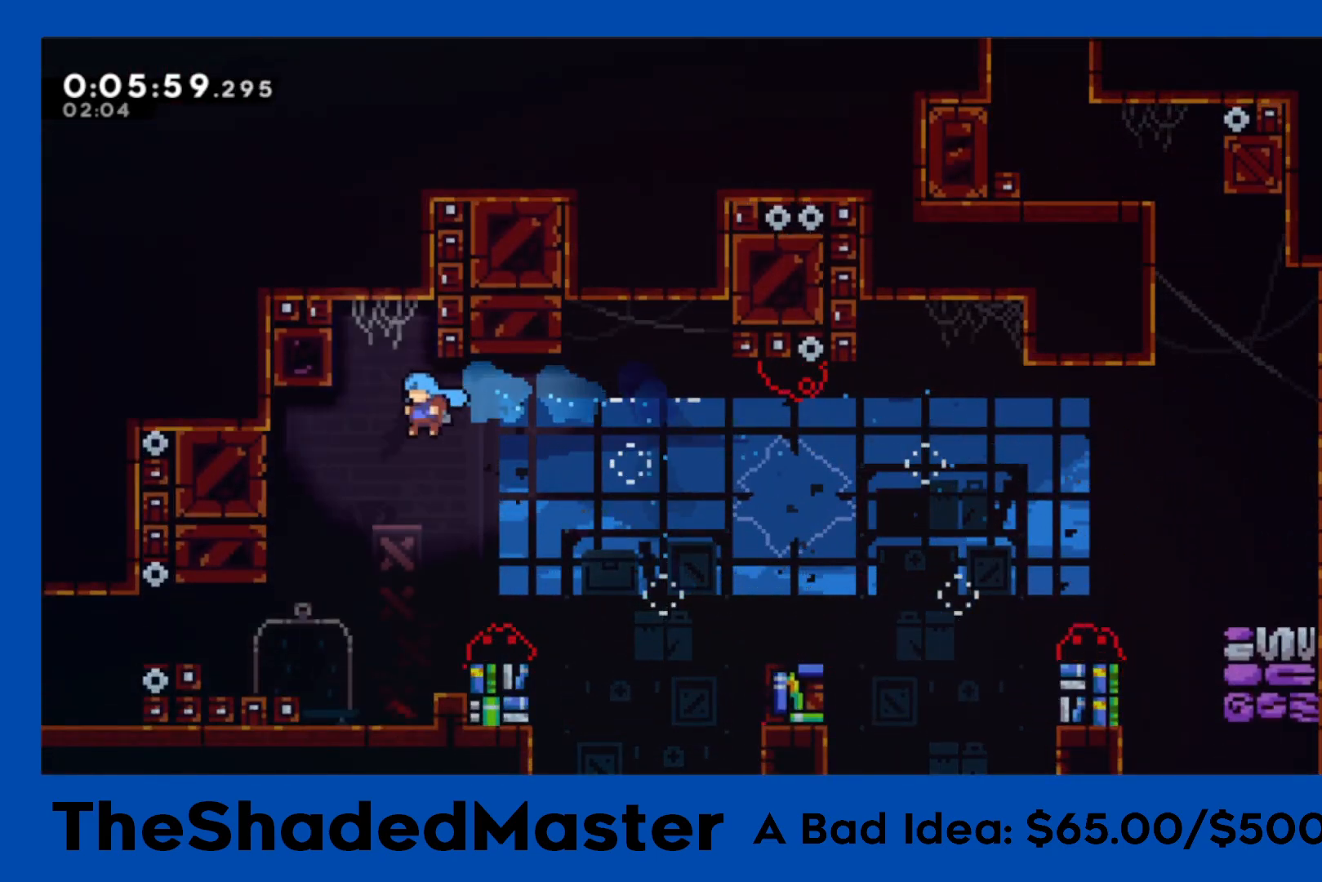
{"buttons": ["R1", "DPAD_LEFT"], "left_stick": "center", "right_stick": "center", "events": [[17, "DPAD_LEFT", "down"], [417, "CROSS", "down"], [467, "R1", "down"], [500, "CROSS", "up"]]}
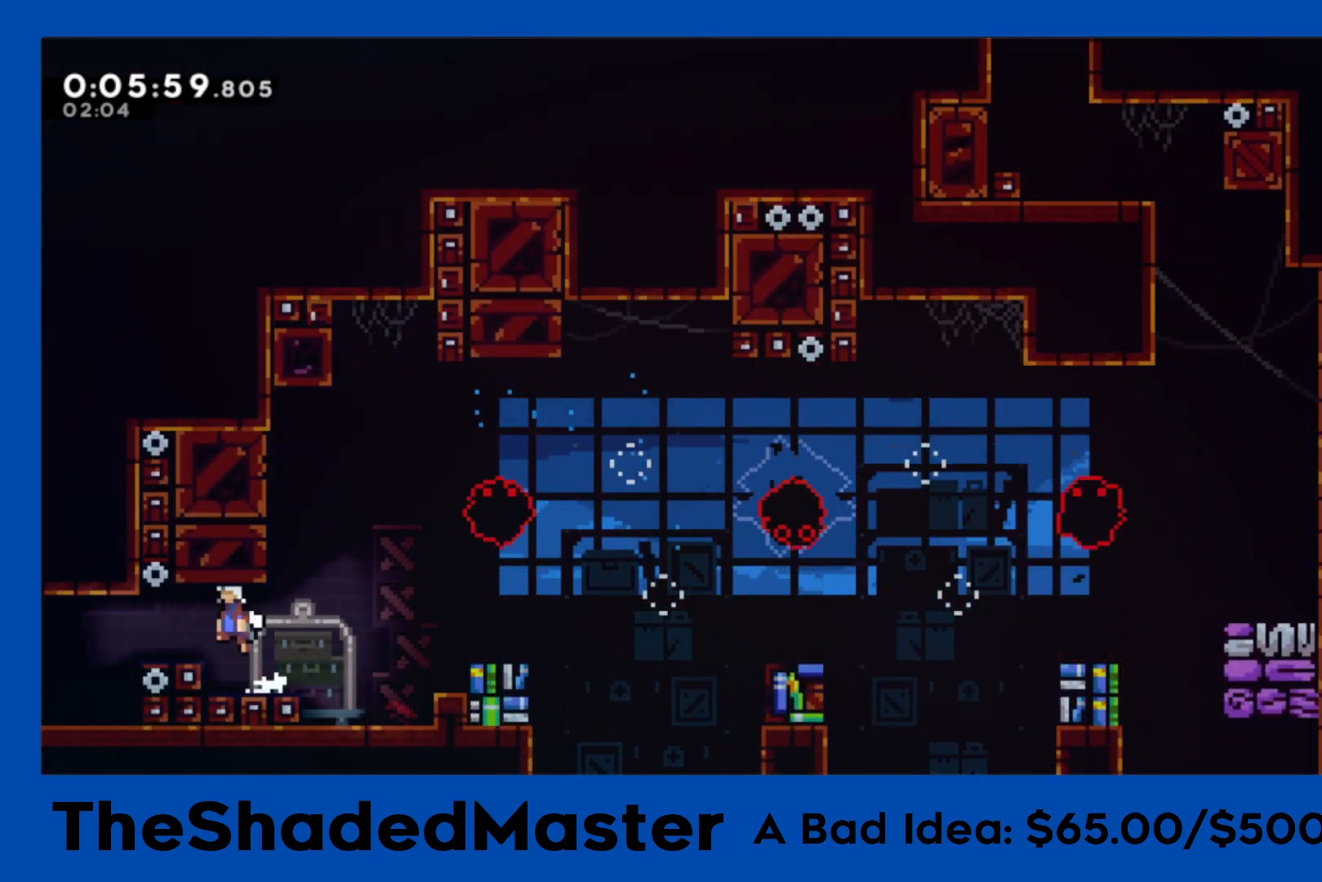
{"buttons": ["R1", "DPAD_LEFT"], "left_stick": "center", "right_stick": "center", "events": []}
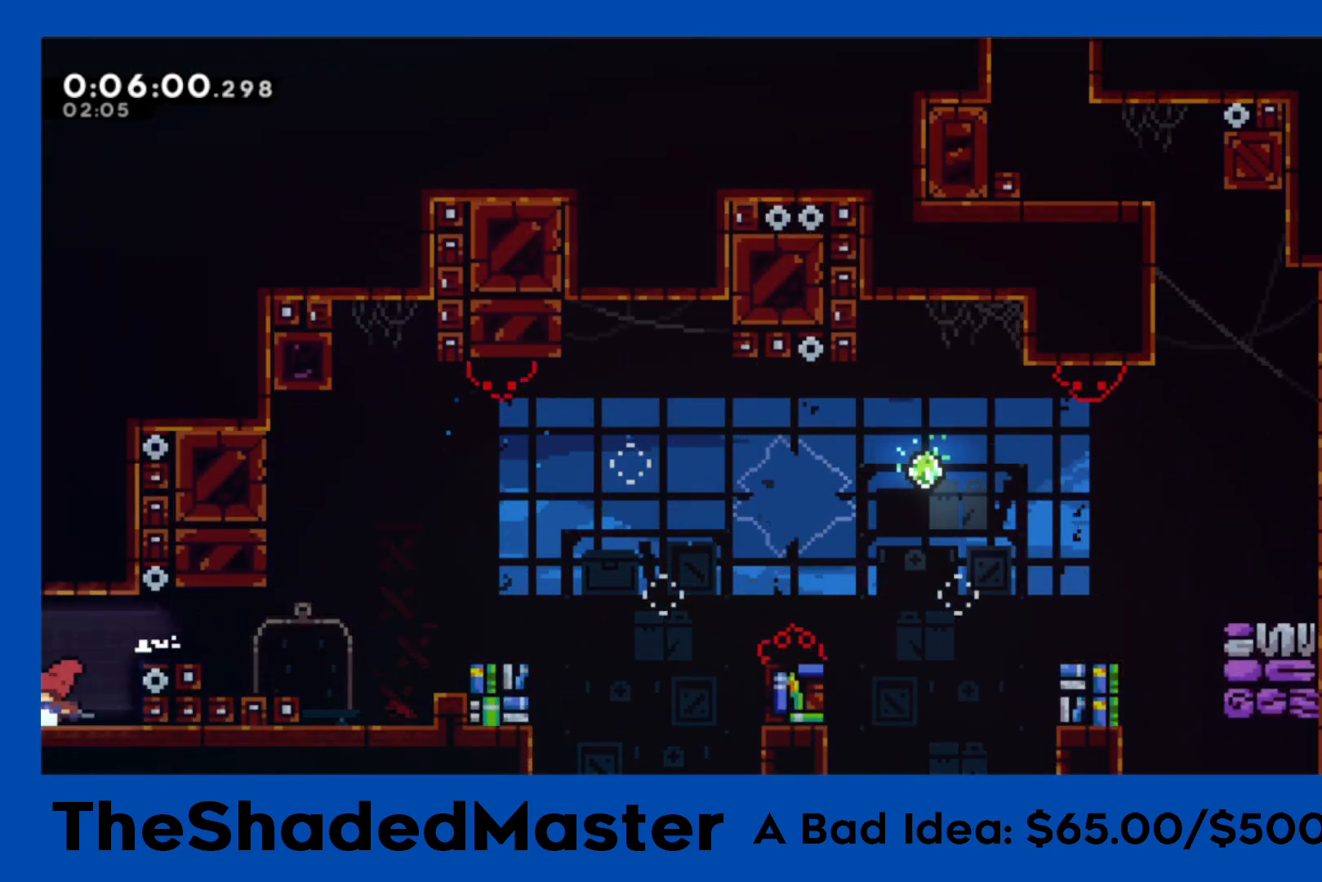
{"buttons": ["R1", "DPAD_LEFT"], "left_stick": "center", "right_stick": "center", "events": []}
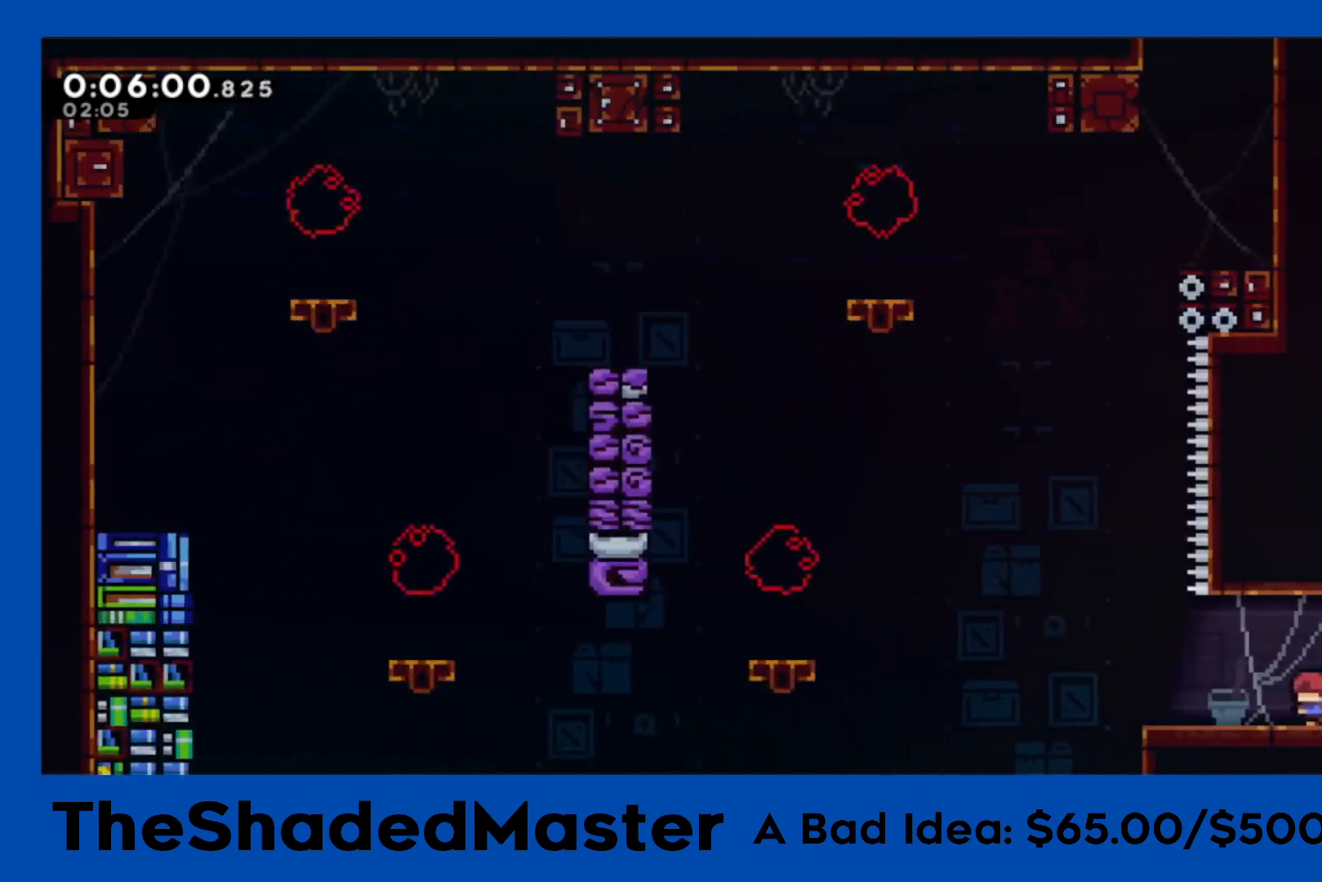
{"buttons": ["CROSS", "TRIANGLE", "R1"], "left_stick": "center", "right_stick": "center", "events": [[233, "CROSS", "down"], [417, "TRIANGLE", "down"], [450, "DPAD_LEFT", "up"]]}
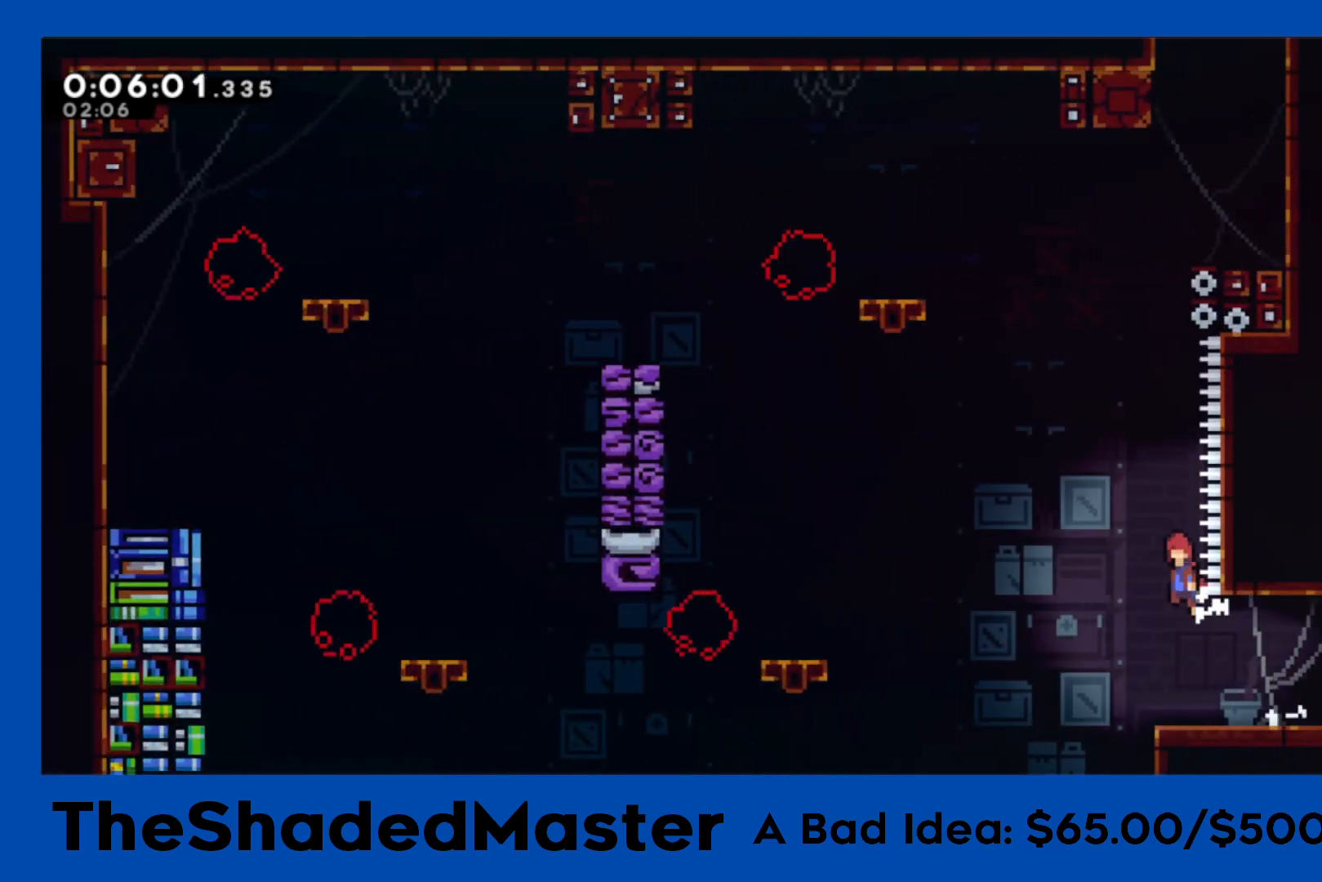
{"buttons": ["R1", "DPAD_RIGHT"], "left_stick": "center", "right_stick": "center", "events": [[83, "CROSS", "up"], [133, "TRIANGLE", "up"], [167, "DPAD_UP", "down"], [183, "SQUARE", "down"], [417, "DPAD_RIGHT", "down"], [417, "SQUARE", "up"], [450, "DPAD_UP", "up"]]}
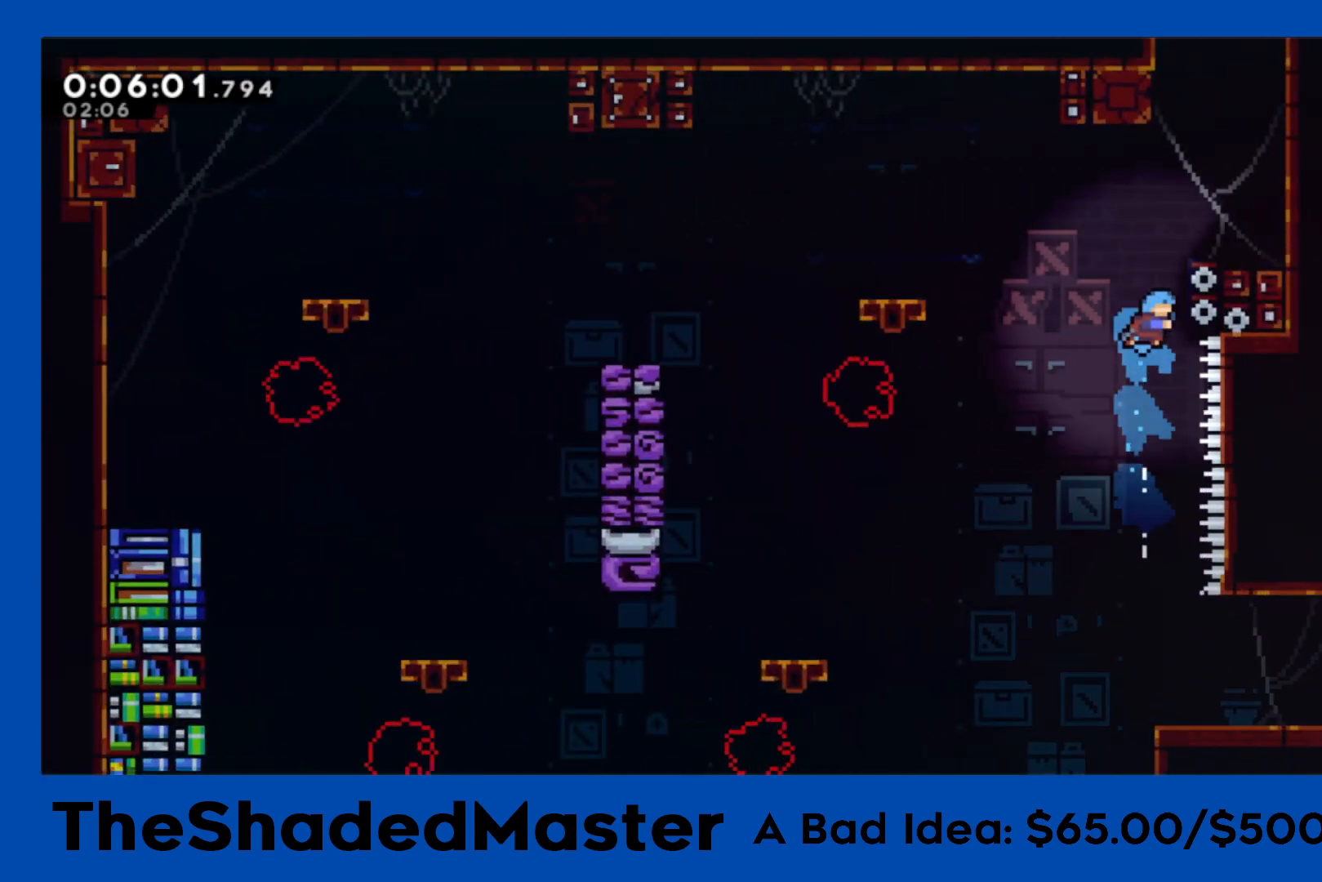
{"buttons": ["CROSS", "R1", "DPAD_RIGHT"], "left_stick": "center", "right_stick": "center", "events": [[67, "CROSS", "down"], [300, "CROSS", "up"], [333, "DPAD_RIGHT", "up"], [450, "DPAD_RIGHT", "down"], [500, "CROSS", "down"]]}
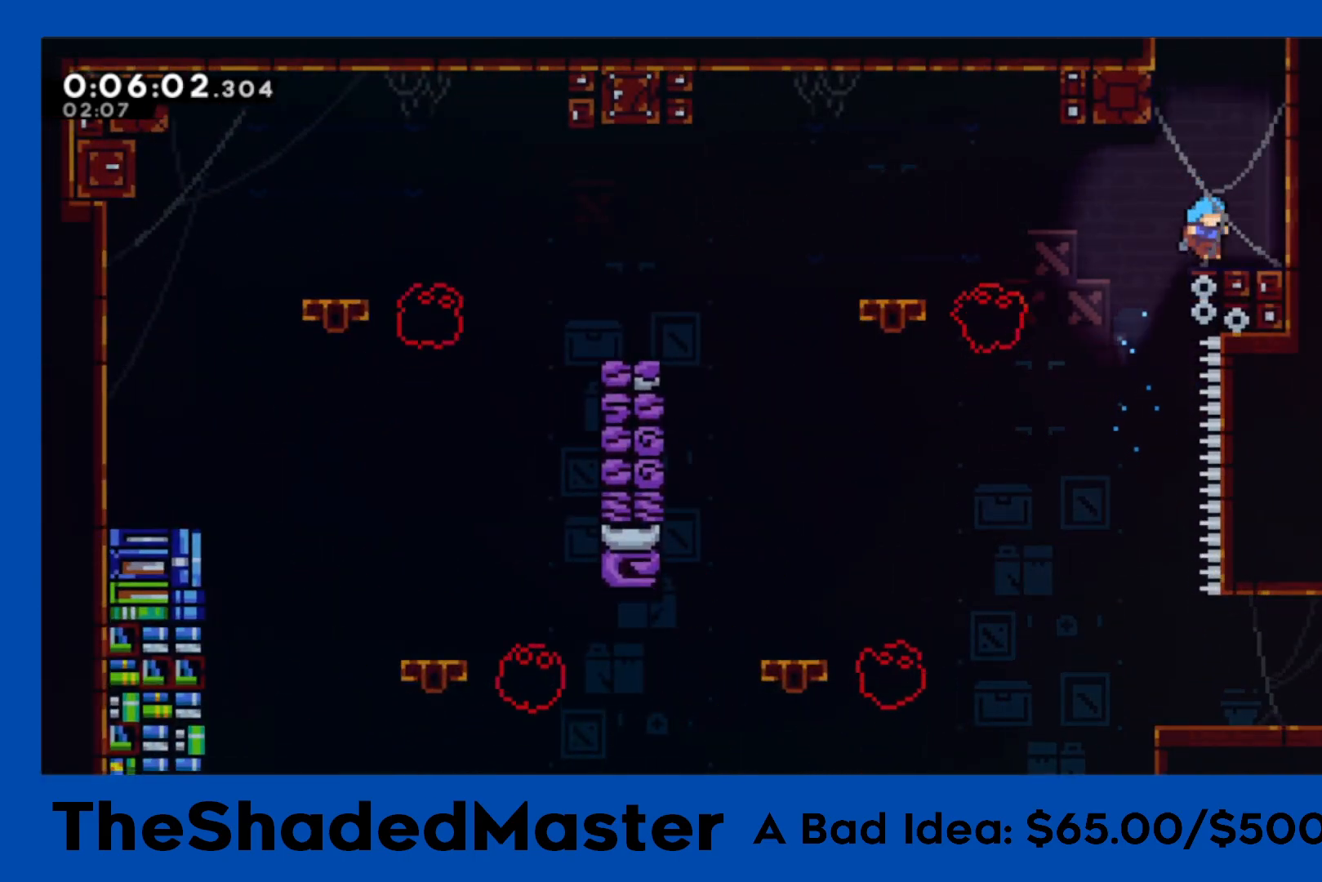
{"buttons": [], "left_stick": "center", "right_stick": "center", "events": [[150, "DPAD_RIGHT", "up"], [233, "CROSS", "up"], [233, "DPAD_UP", "down"], [267, "SQUARE", "down"], [433, "R1", "up"], [450, "SQUARE", "up"], [500, "DPAD_UP", "up"]]}
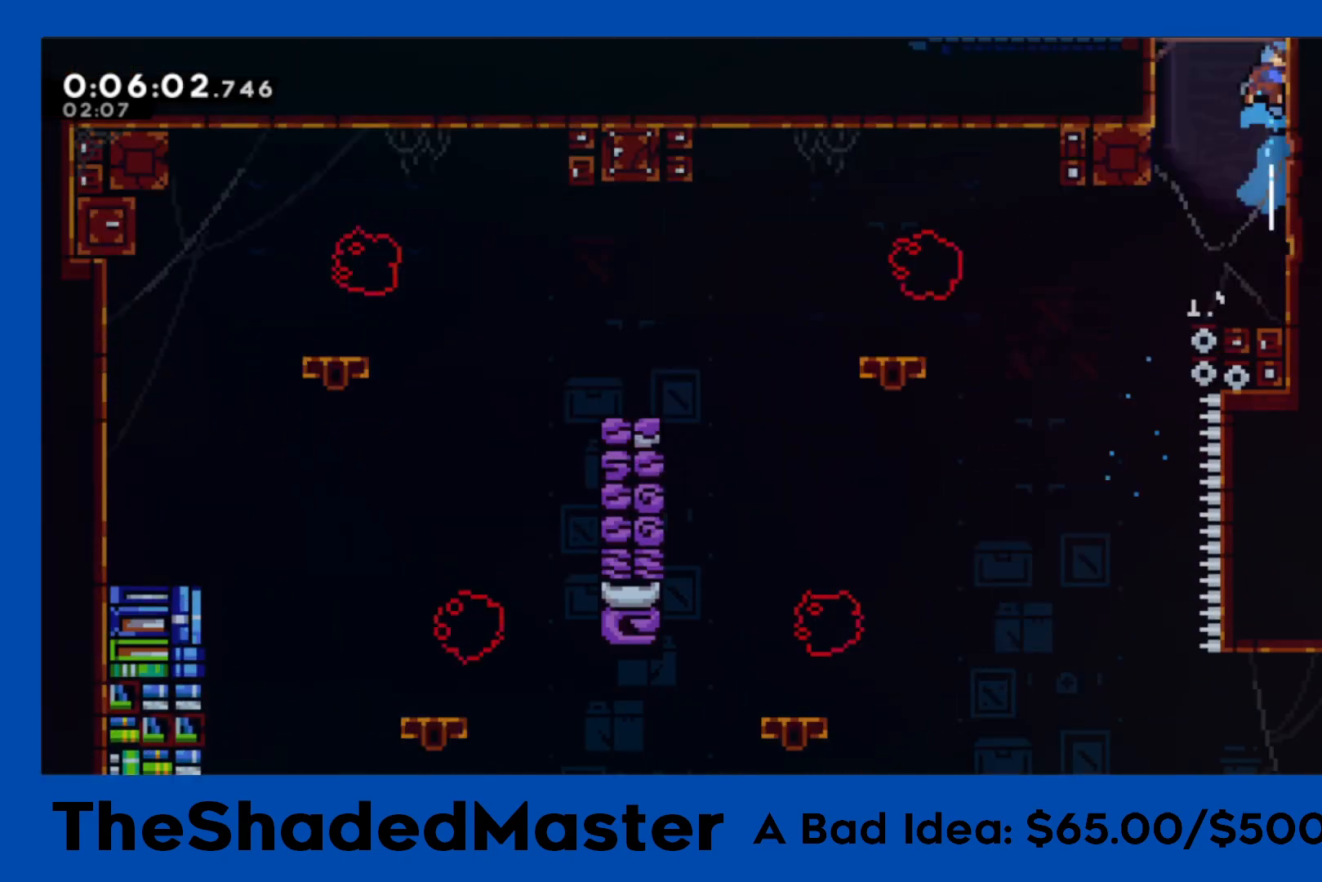
{"buttons": [], "left_stick": "center", "right_stick": "center", "events": []}
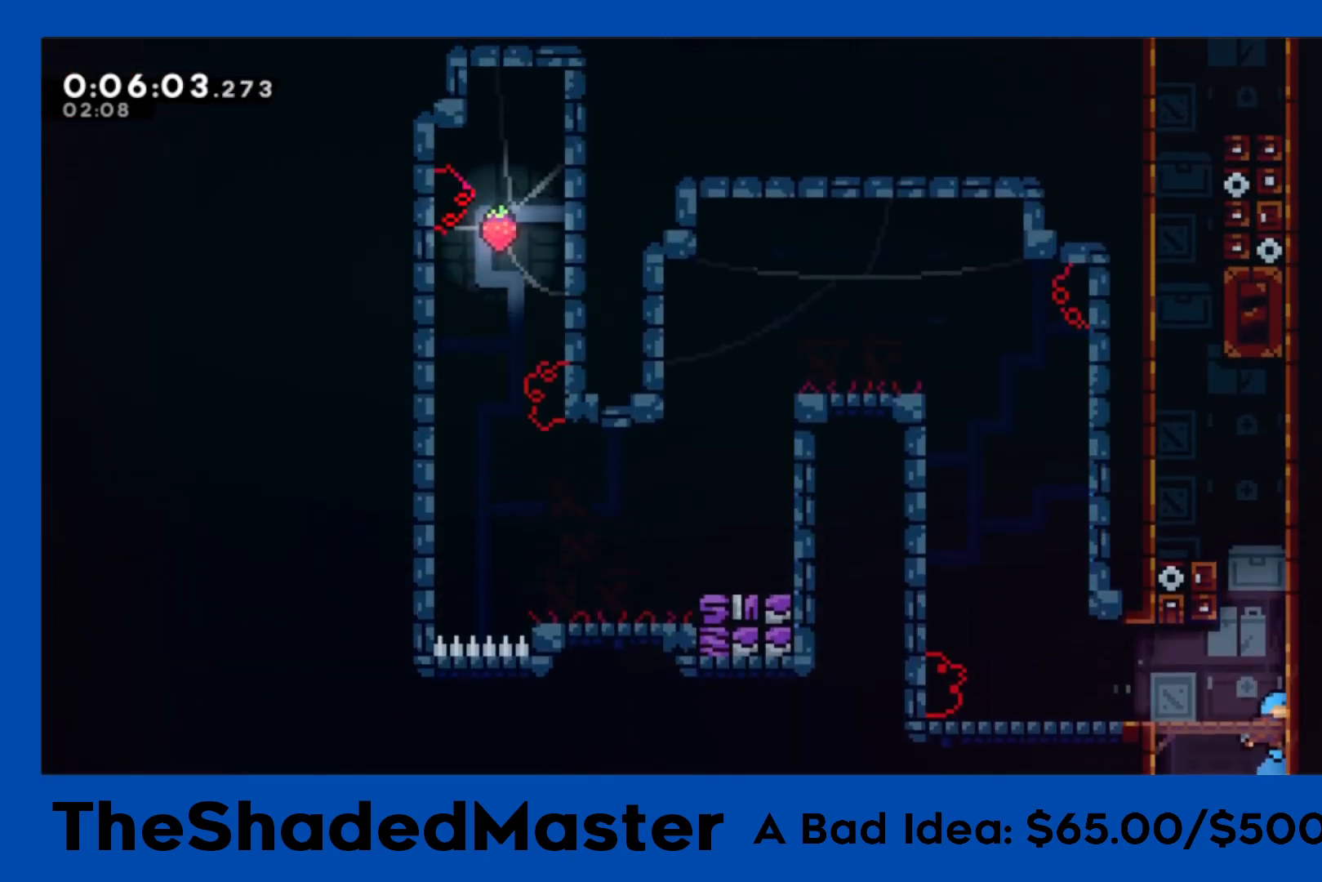
{"buttons": ["SQUARE", "DPAD_UP"], "left_stick": "center", "right_stick": "center", "events": [[333, "DPAD_UP", "down"], [350, "SQUARE", "down"]]}
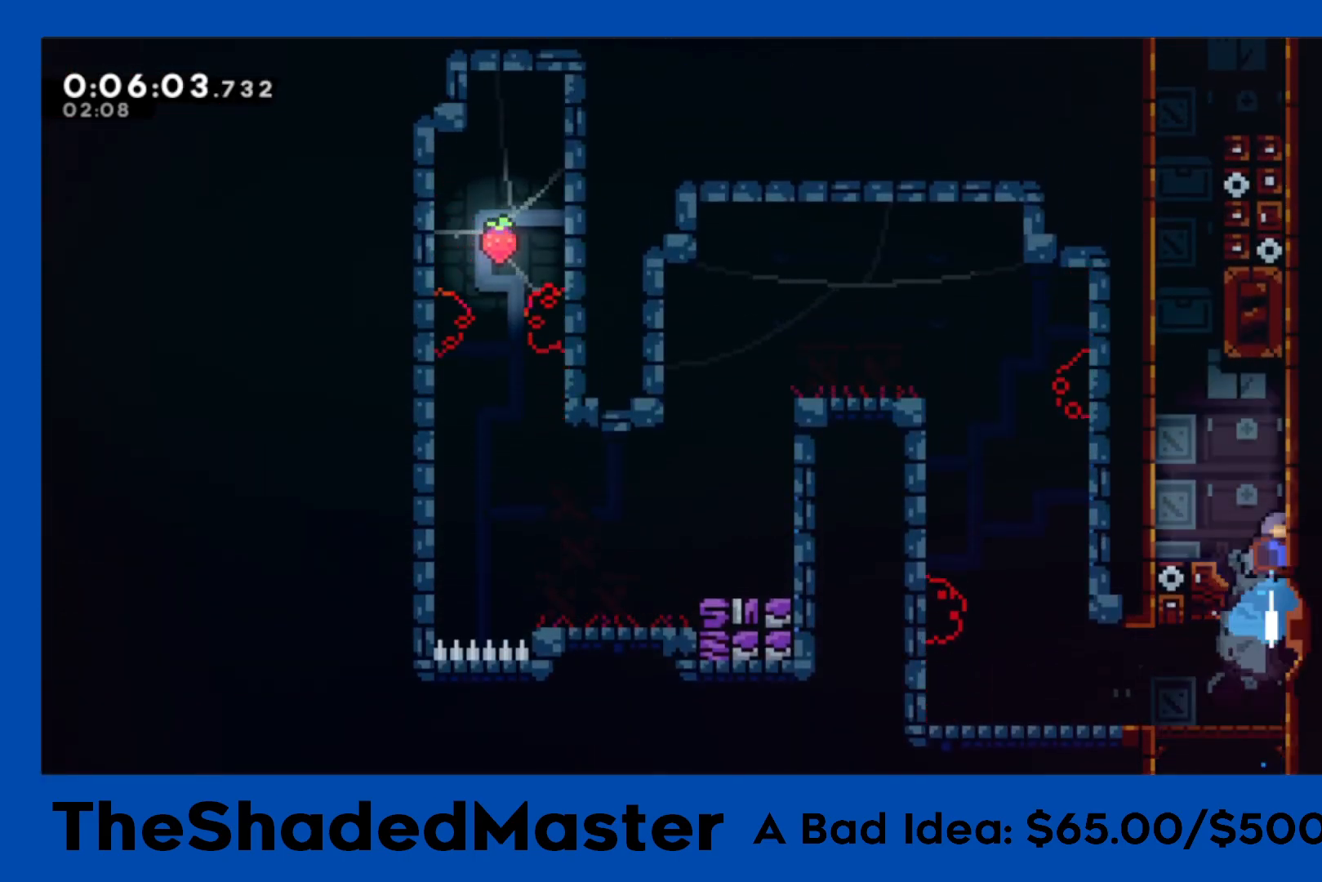
{"buttons": ["CROSS", "R1"], "left_stick": "center", "right_stick": "center", "events": [[17, "SQUARE", "up"], [50, "DPAD_UP", "up"], [83, "CROSS", "down"], [117, "DPAD_LEFT", "down"], [117, "R1", "down"], [333, "CROSS", "up"], [333, "DPAD_LEFT", "up"], [383, "CROSS", "down"]]}
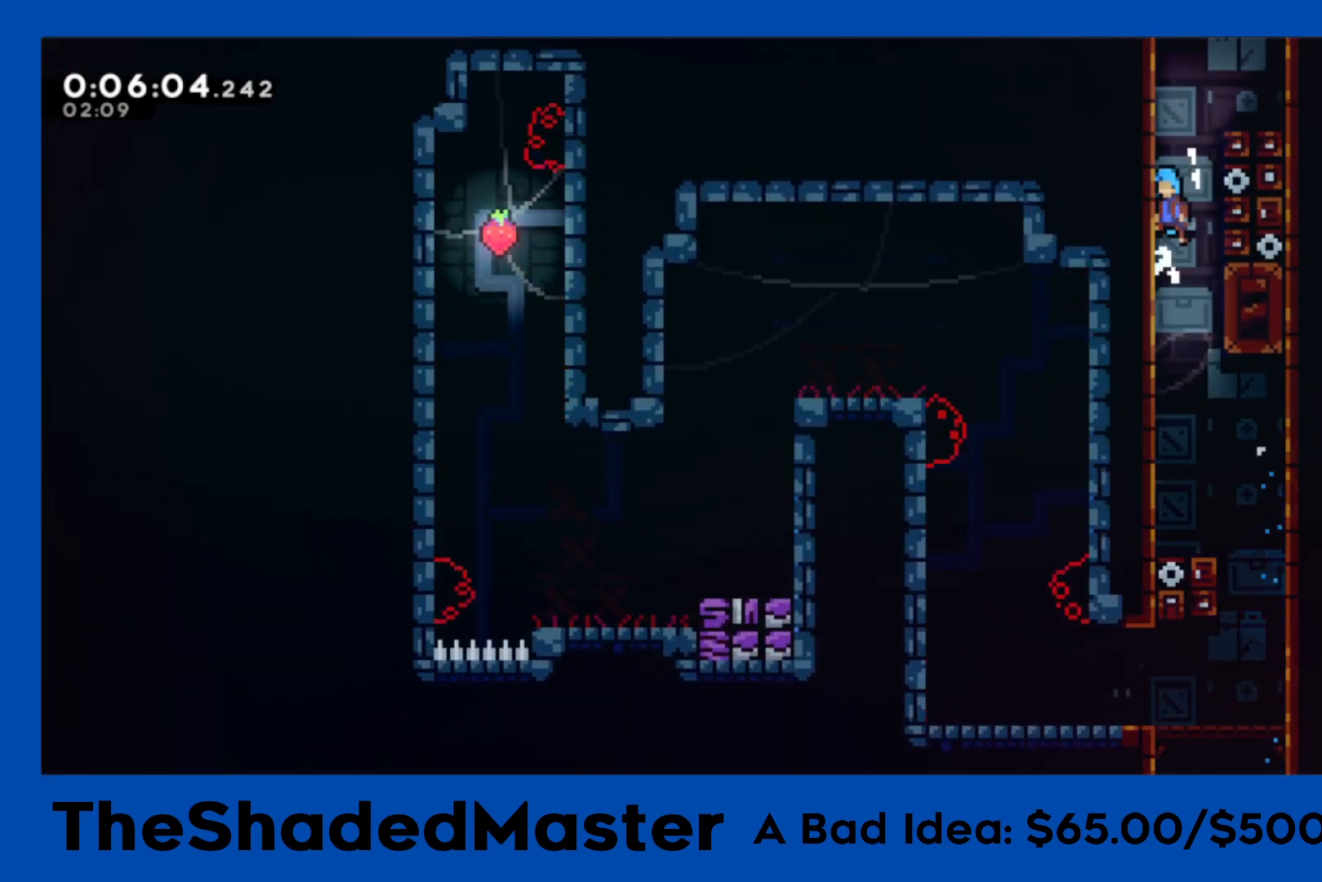
{"buttons": ["CROSS", "R1"], "left_stick": "center", "right_stick": "center", "events": [[67, "CROSS", "up"], [117, "CROSS", "down"], [300, "CROSS", "up"], [367, "CROSS", "down"]]}
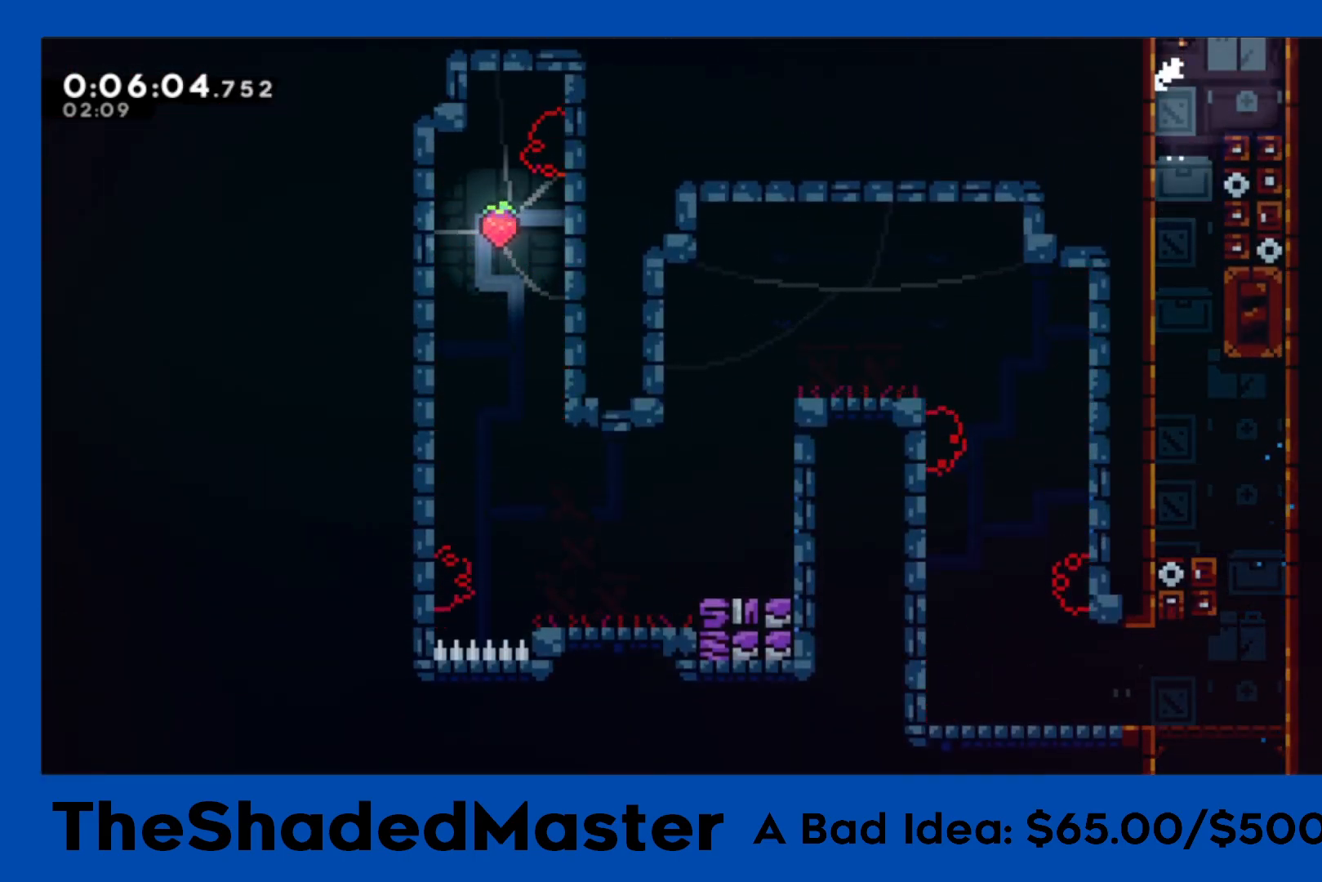
{"buttons": ["CROSS", "R1"], "left_stick": "center", "right_stick": "center", "events": []}
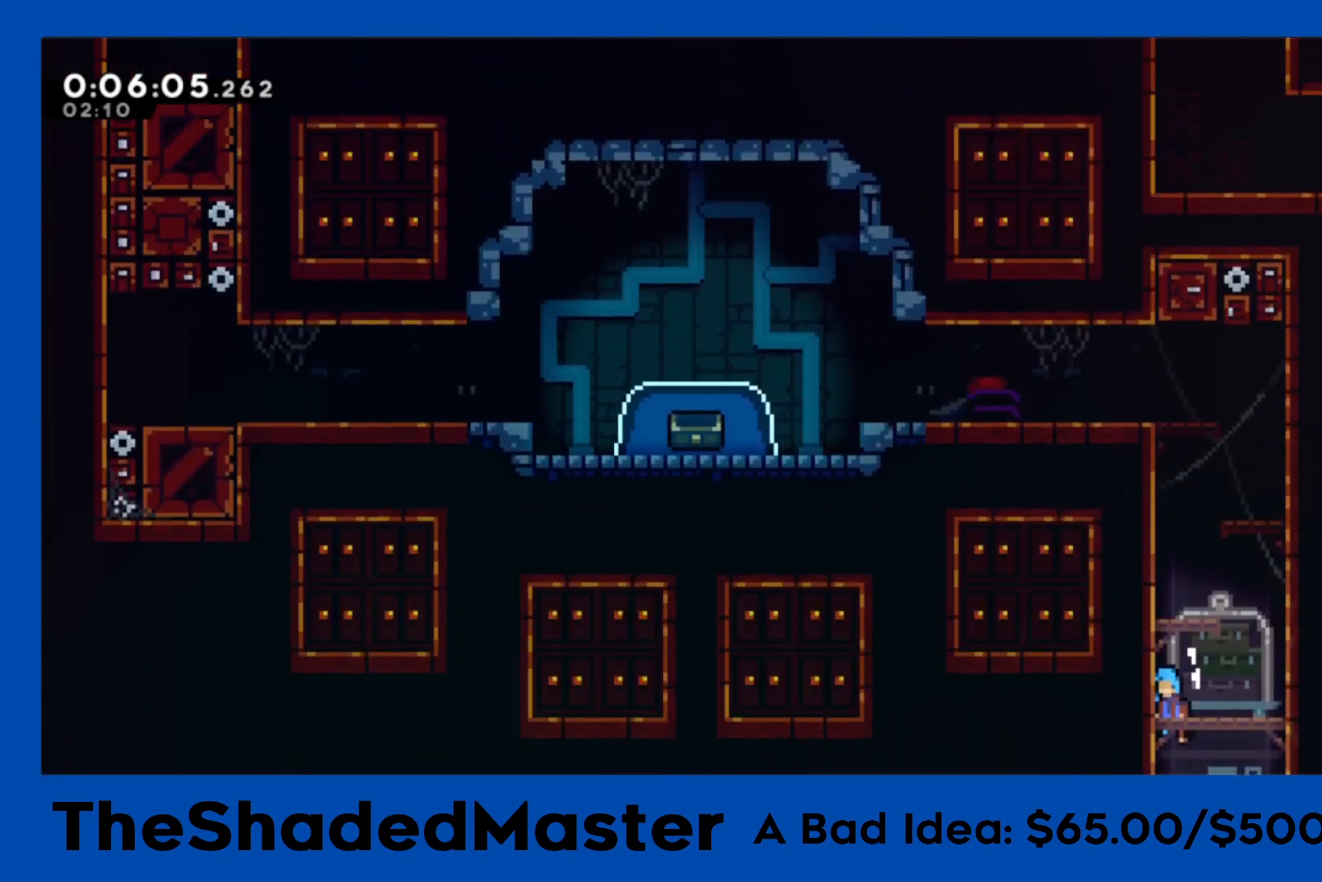
{"buttons": ["SQUARE", "R1", "DPAD_UP"], "left_stick": "center", "right_stick": "center", "events": [[350, "CROSS", "up"], [383, "DPAD_UP", "down"], [417, "SQUARE", "down"]]}
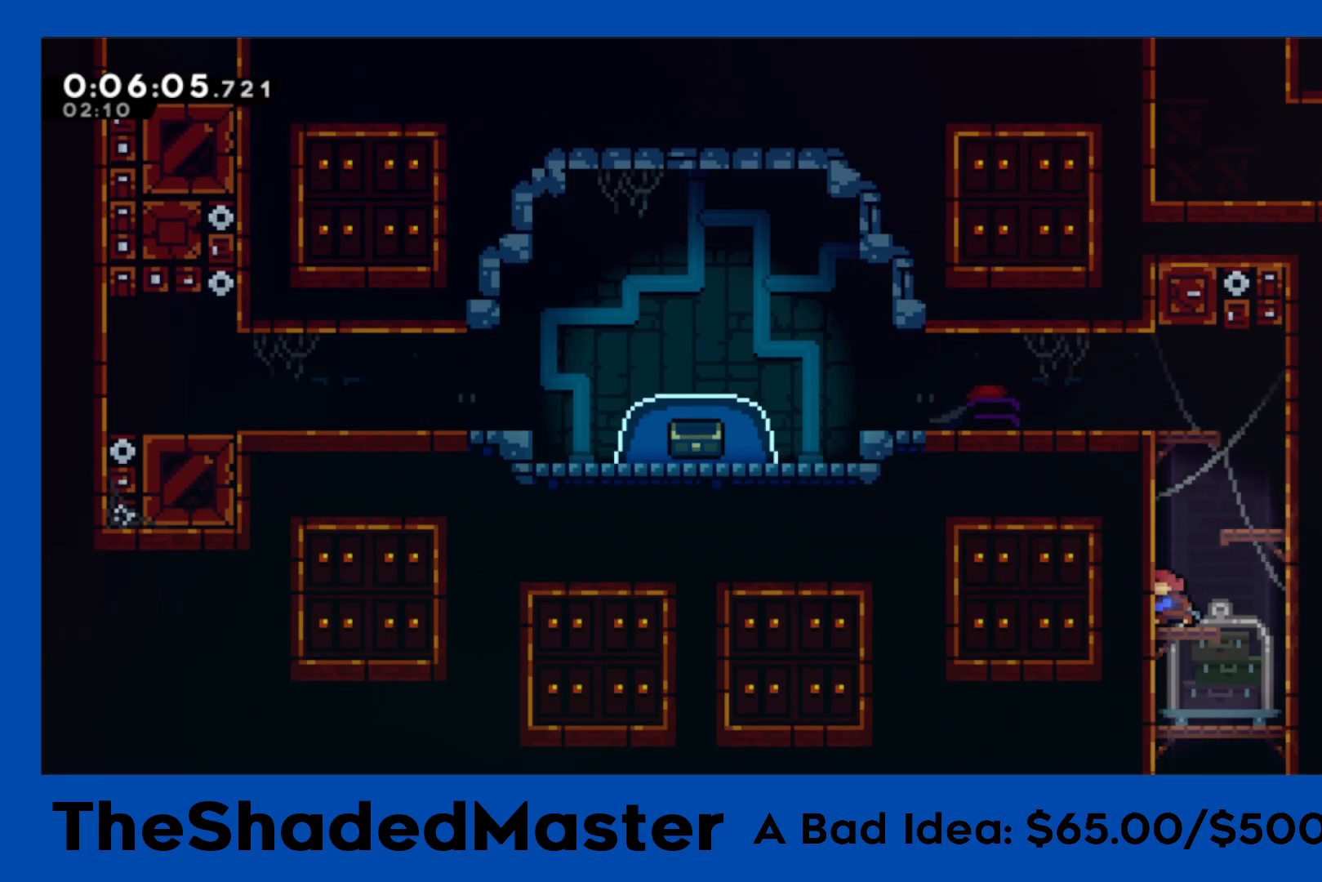
{"buttons": ["SQUARE", "R1", "DPAD_DOWN", "DPAD_LEFT"], "left_stick": "center", "right_stick": "center", "events": [[67, "DPAD_UP", "up"], [167, "DPAD_LEFT", "down"], [167, "SQUARE", "up"], [367, "DPAD_LEFT", "up"], [450, "DPAD_DOWN", "down"], [450, "DPAD_LEFT", "down"], [483, "SQUARE", "down"]]}